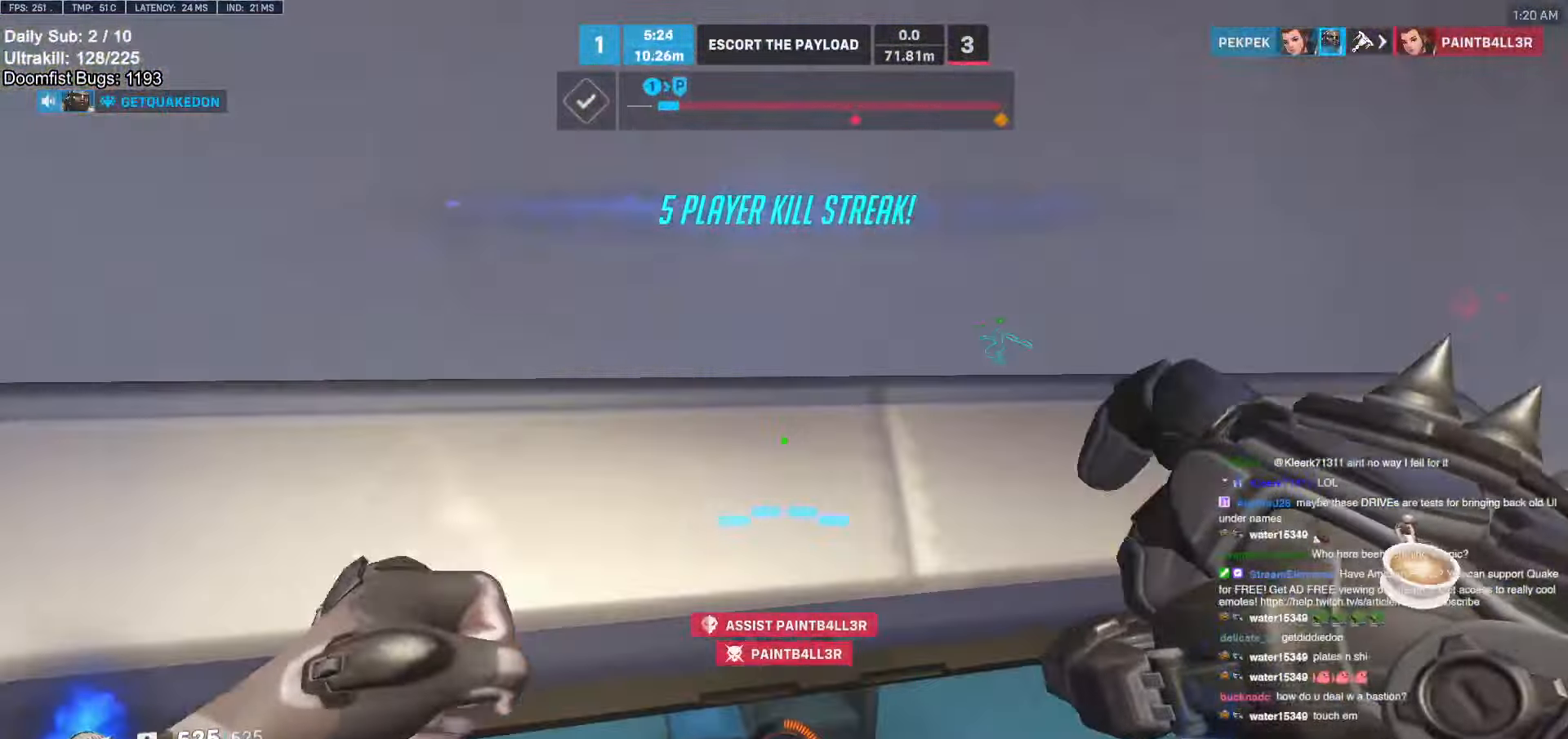
Gameplay with keyboard and mouse; each line is a JSON object with the keys and mouse buttons held at the frame after it. "events" lists presses ("down") and releases ("up") of "a", "ctrl", "d", "e", "f", "melee", "q", "r", "s", "shift", "space", "w", "mouse_left" and "mouse_right" between this image and that frame as [ms after this image, input, new state], when the widget could be followed in between. "mouse_left", "mouse_right" = the "left", "right" buttons of the "mouse" list. No other keys are recorded. Mouse movement is not recorded. Key names are as the overlay labels them; some are game actions (e.g. jump) rather than physical keys.
{"keys": ["w"], "mouse": [], "events": [[83, "d", "down"], [133, "w", "up"], [183, "w", "down"], [283, "d", "up"]]}
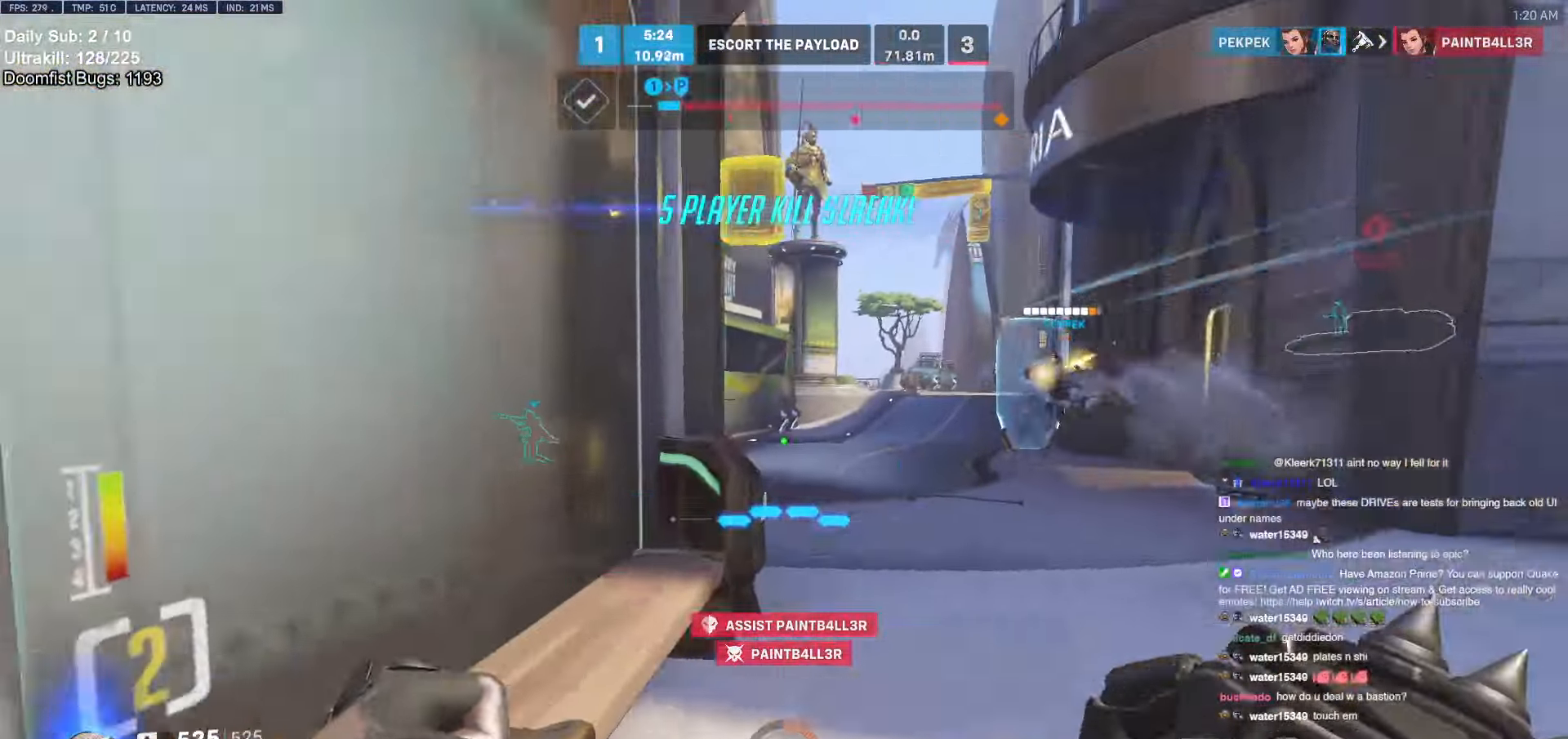
{"keys": ["d", "w"], "mouse": [], "events": [[50, "d", "down"], [150, "space", "down"], [250, "space", "up"]]}
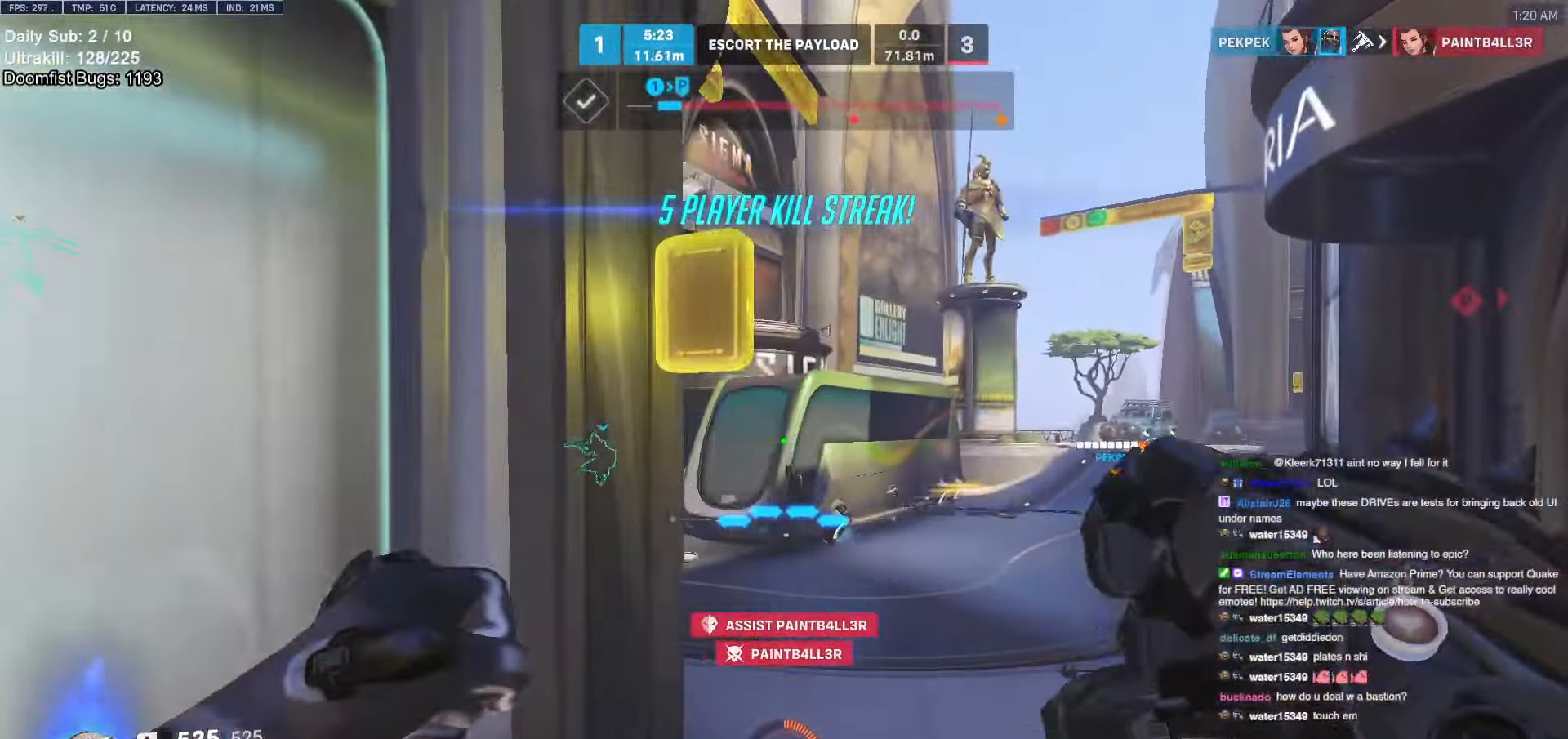
{"keys": ["d", "w"], "mouse": [], "events": [[166, "d", "up"], [350, "space", "down"], [400, "d", "down"], [450, "space", "up"]]}
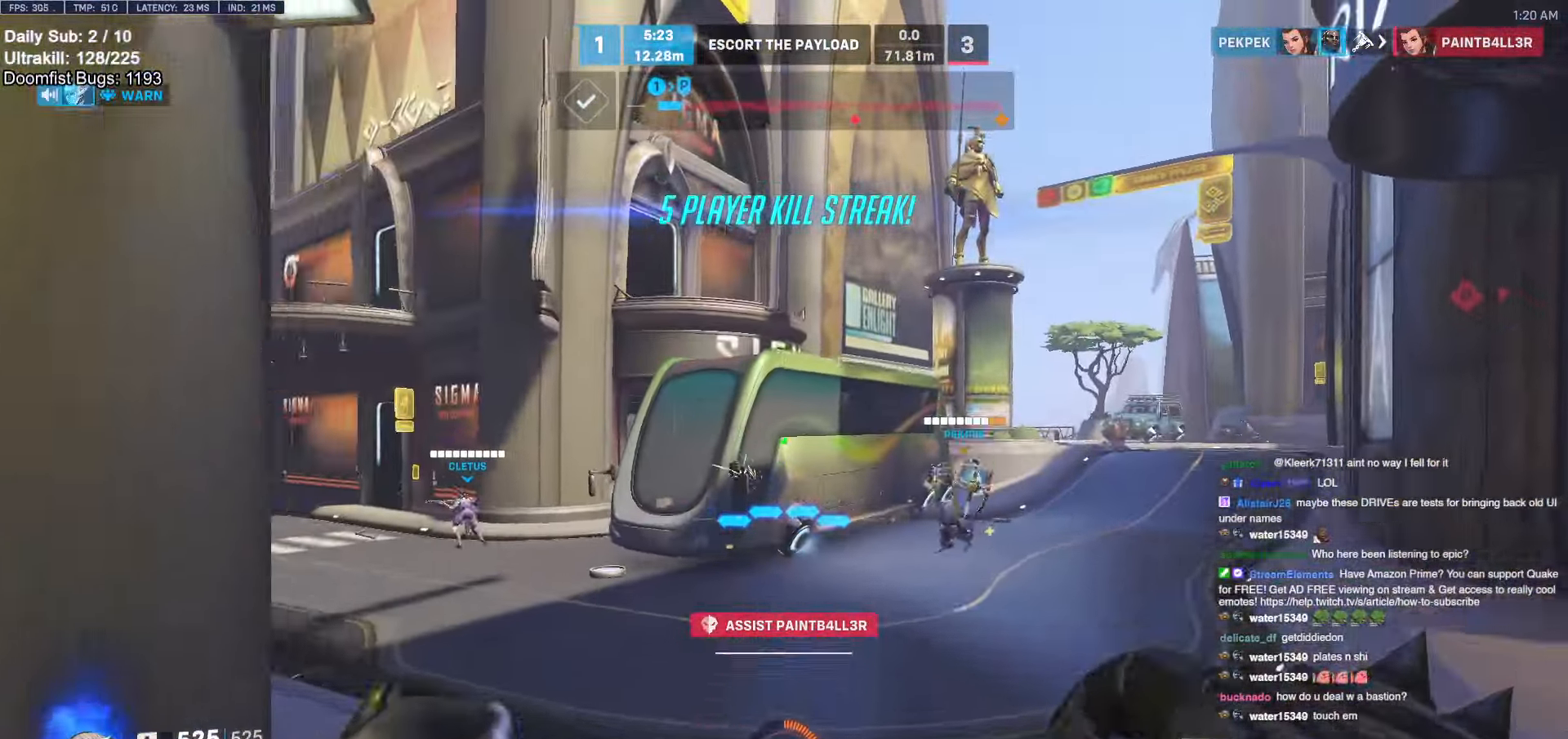
{"keys": ["w"], "mouse": [], "events": [[466, "d", "up"]]}
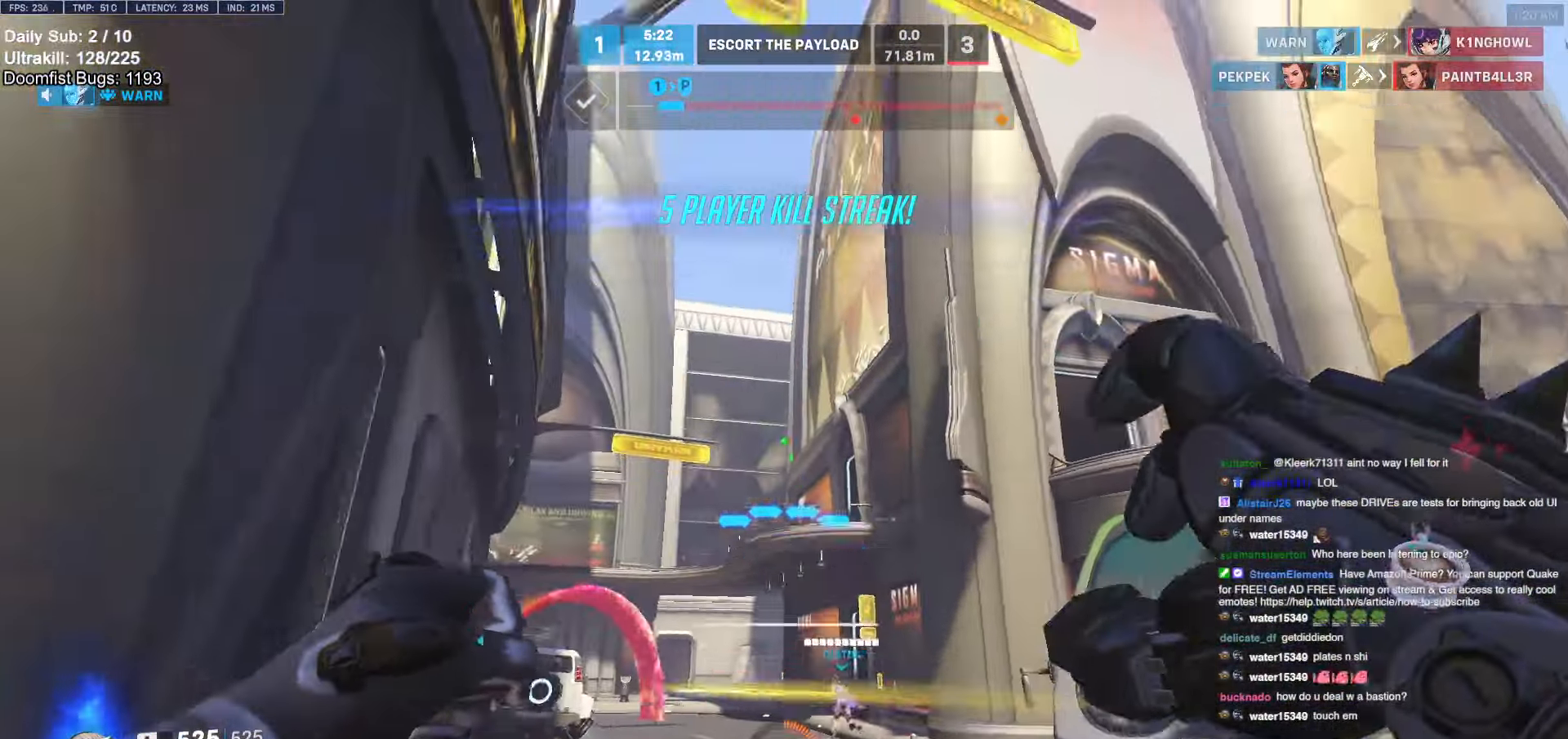
{"keys": ["e", "w"], "mouse": [], "events": [[233, "e", "down"], [333, "e", "up"], [466, "e", "down"]]}
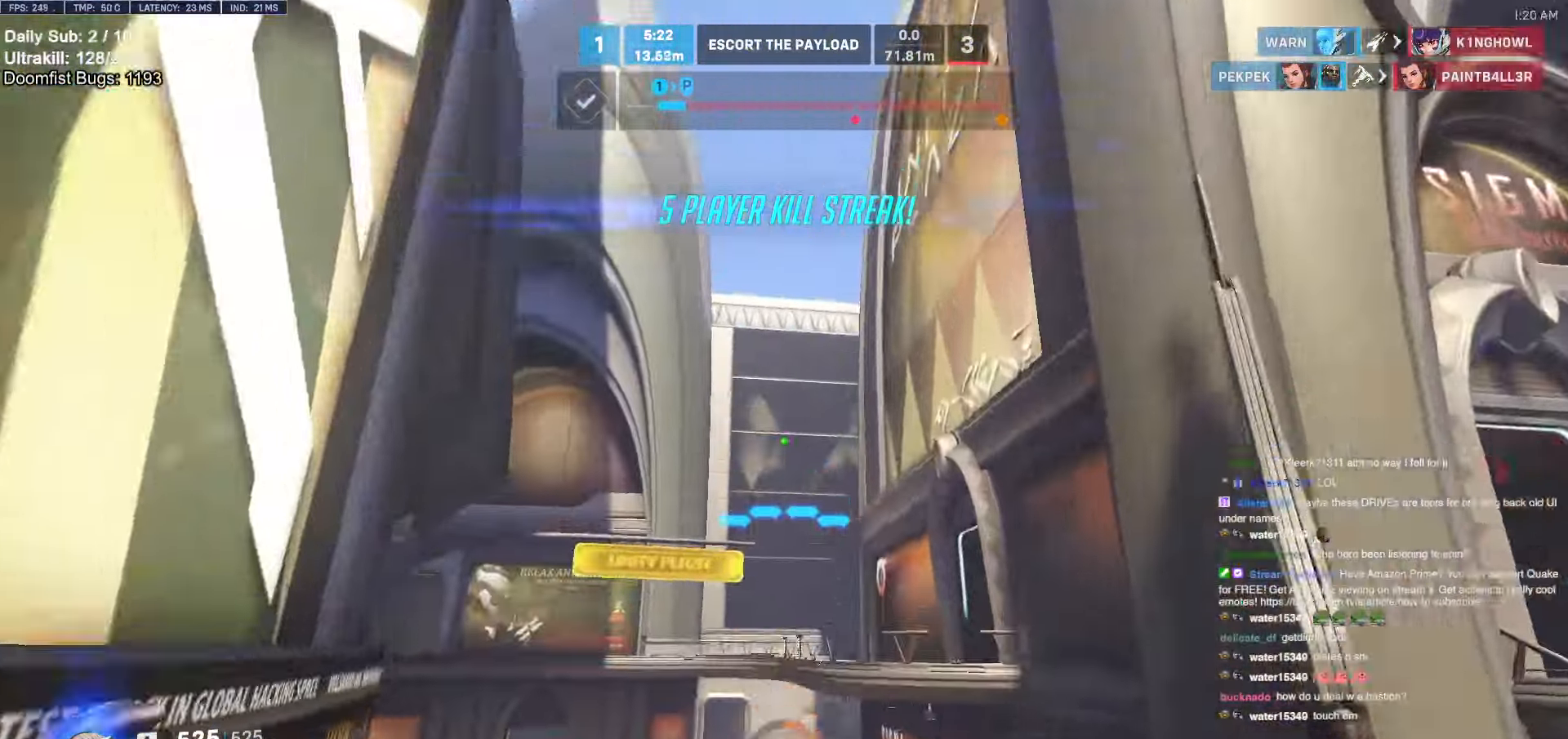
{"keys": ["d", "w"], "mouse": [], "events": [[66, "e", "up"], [166, "e", "down"], [250, "e", "up"], [450, "d", "down"]]}
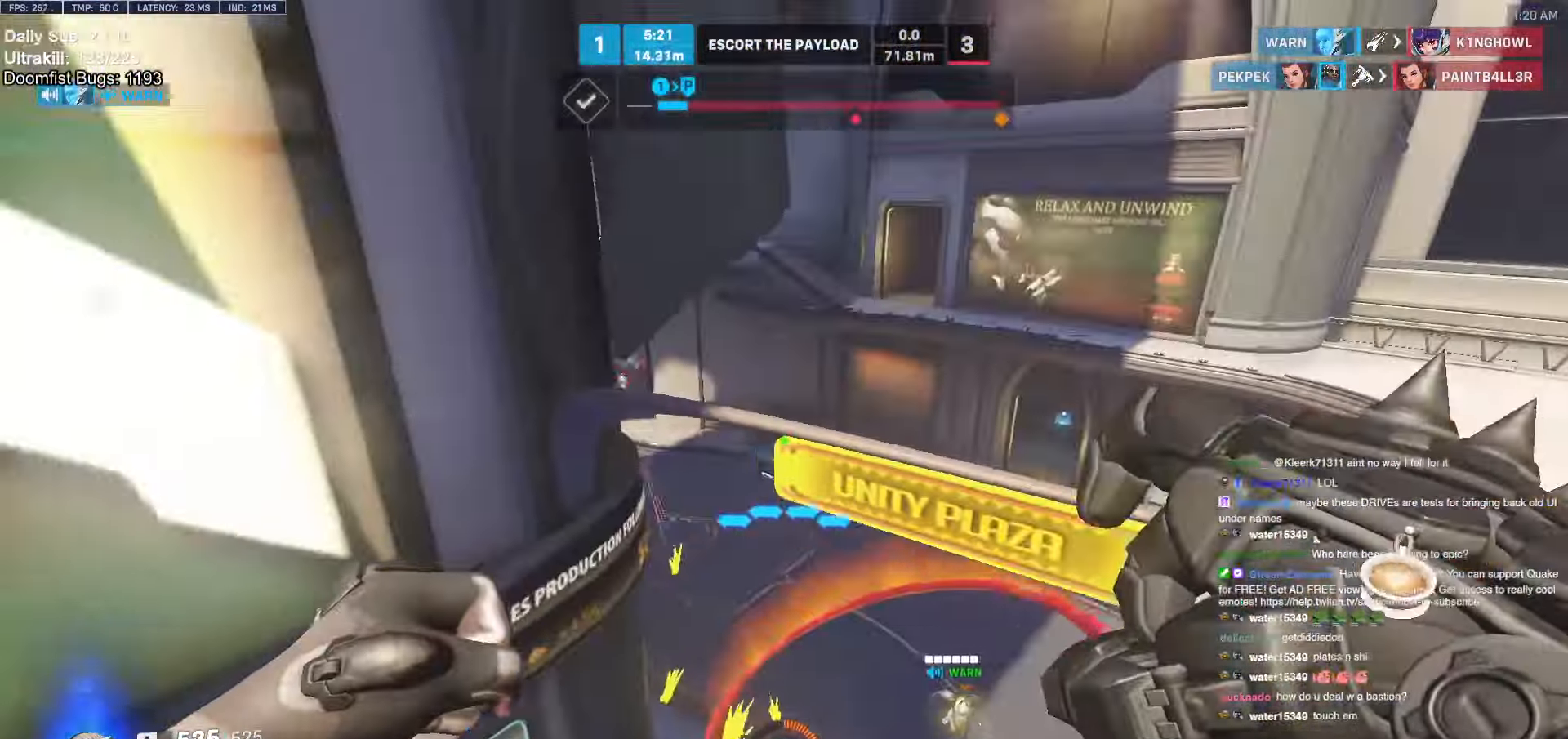
{"keys": ["d", "w"], "mouse": ["right"], "events": [[83, "w", "up"], [366, "mouse_right", "down"], [416, "w", "down"]]}
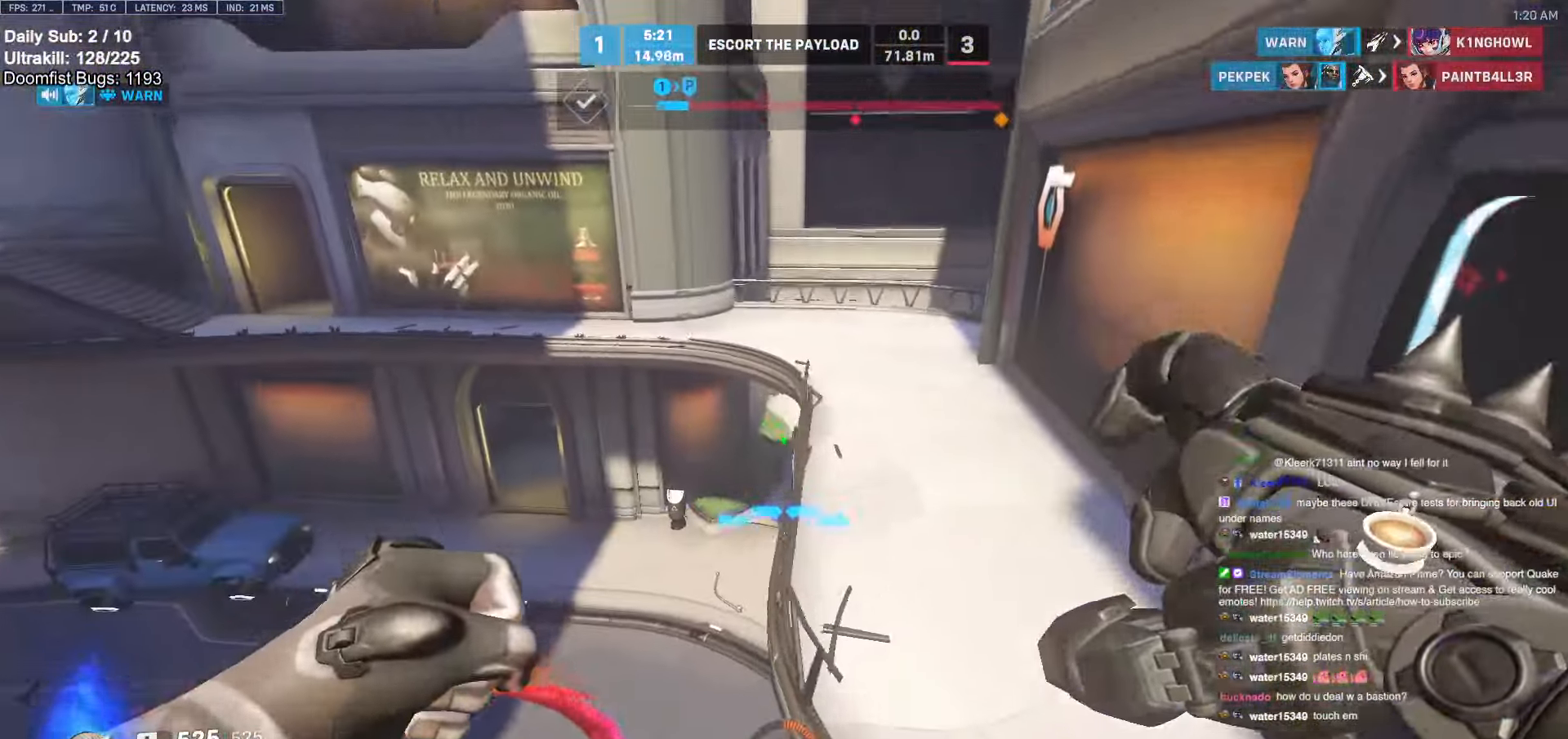
{"keys": ["w"], "mouse": [], "events": [[383, "mouse_right", "up"], [433, "d", "up"]]}
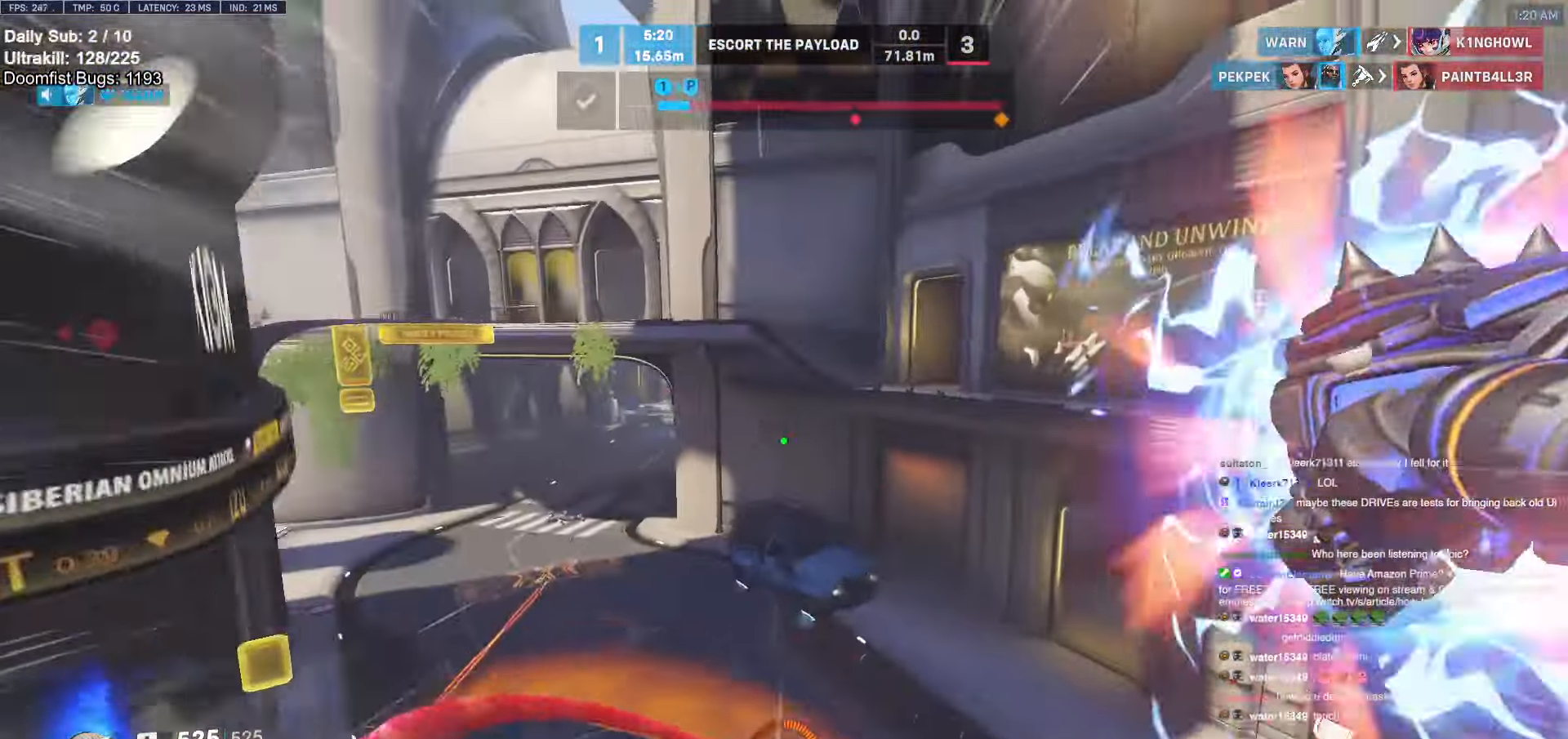
{"keys": ["d", "w"], "mouse": [], "events": [[16, "space", "down"], [66, "d", "down"], [116, "space", "up"]]}
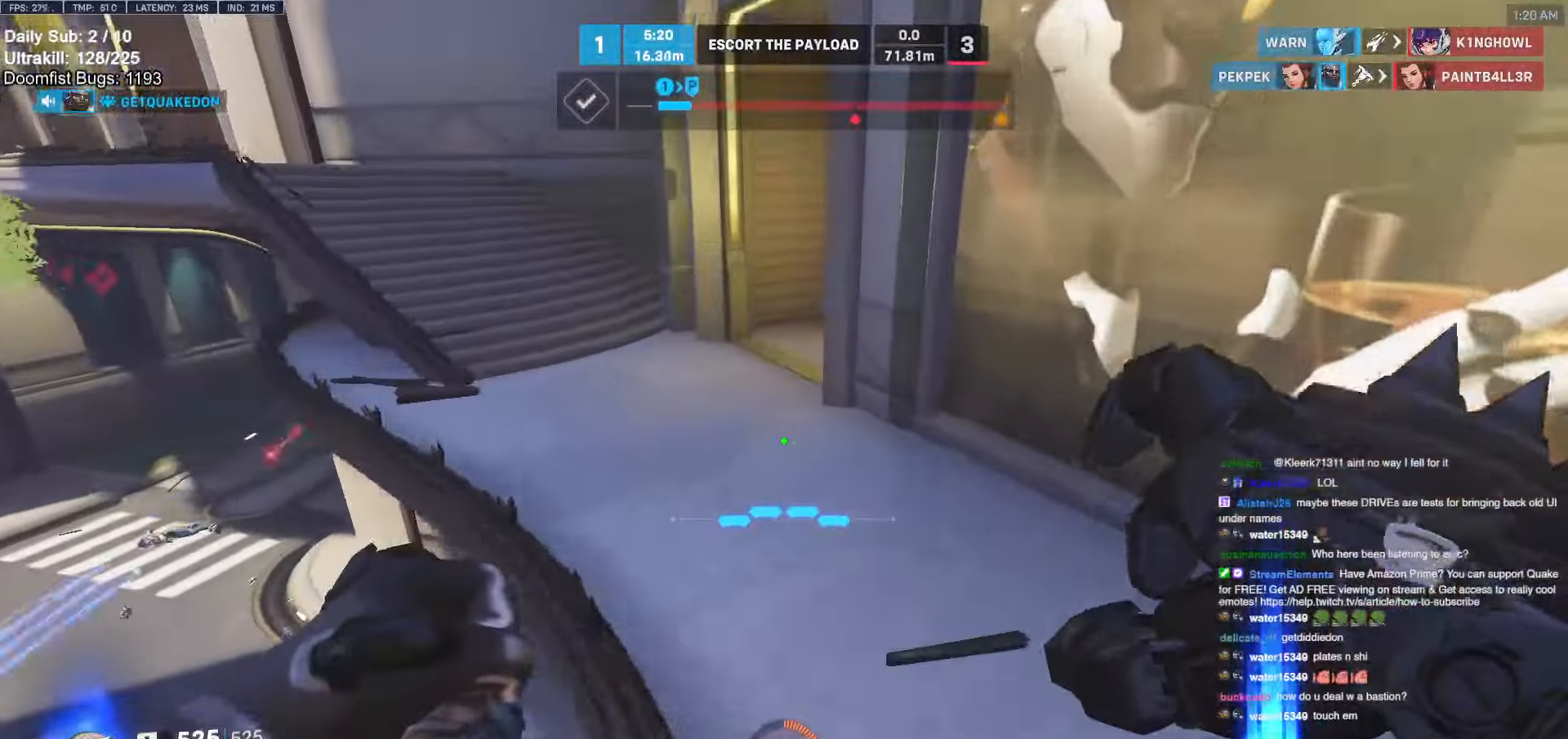
{"keys": ["w"], "mouse": [], "events": [[33, "d", "up"], [283, "space", "down"], [366, "space", "up"]]}
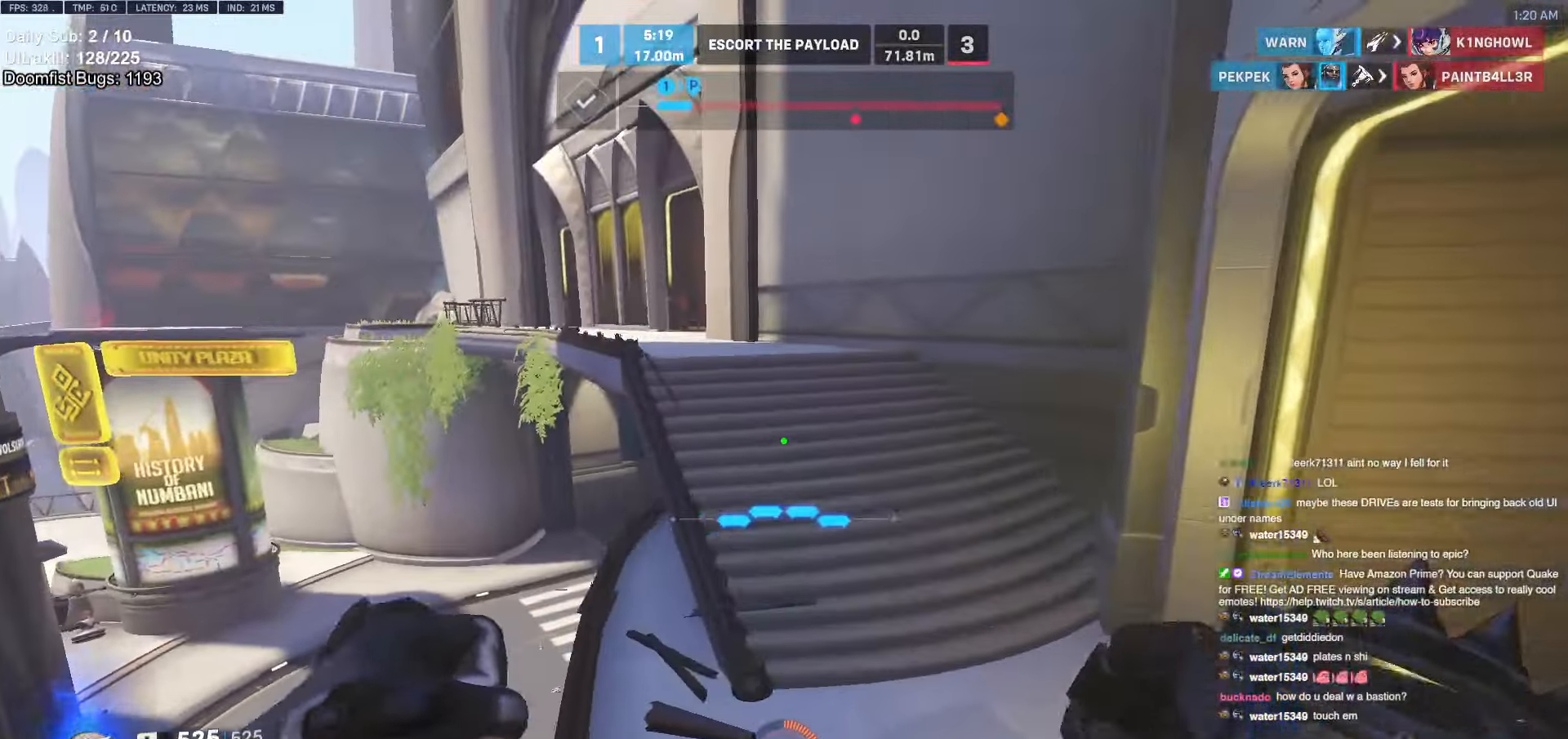
{"keys": ["w"], "mouse": [], "events": []}
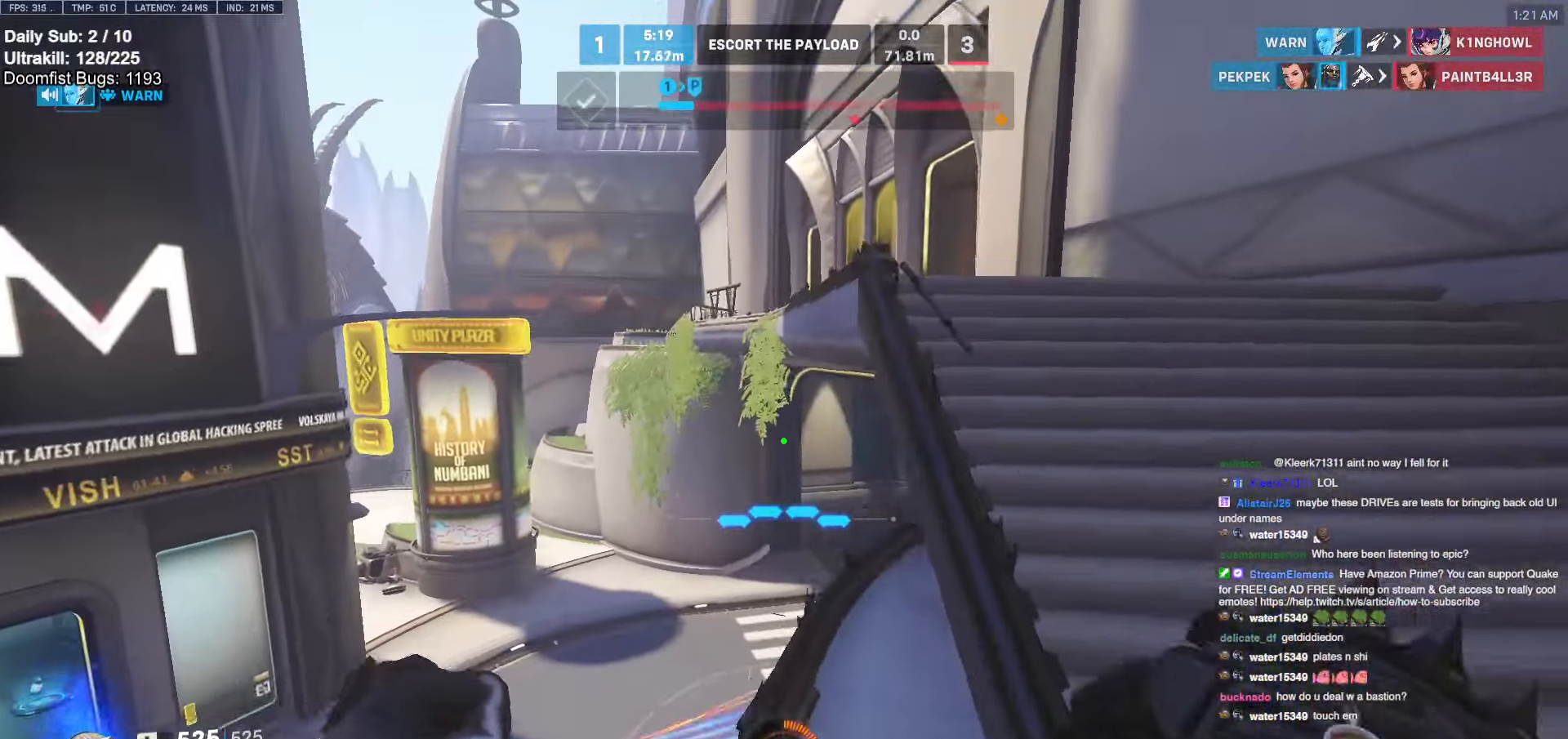
{"keys": ["w"], "mouse": [], "events": [[33, "space", "down"], [166, "space", "up"], [266, "d", "down"], [400, "d", "up"]]}
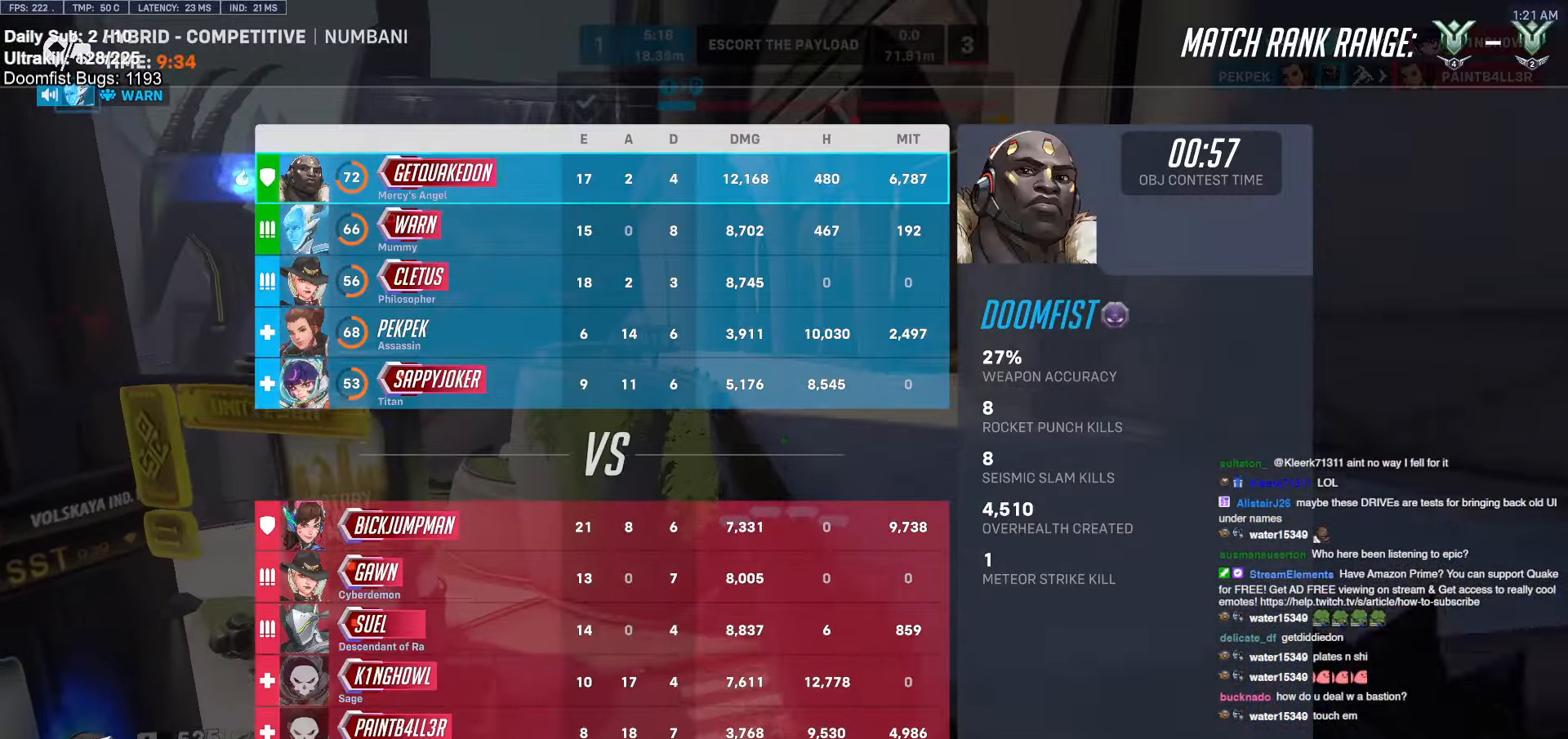
{"keys": ["w"], "mouse": [], "events": [[133, "space", "down"], [283, "space", "up"]]}
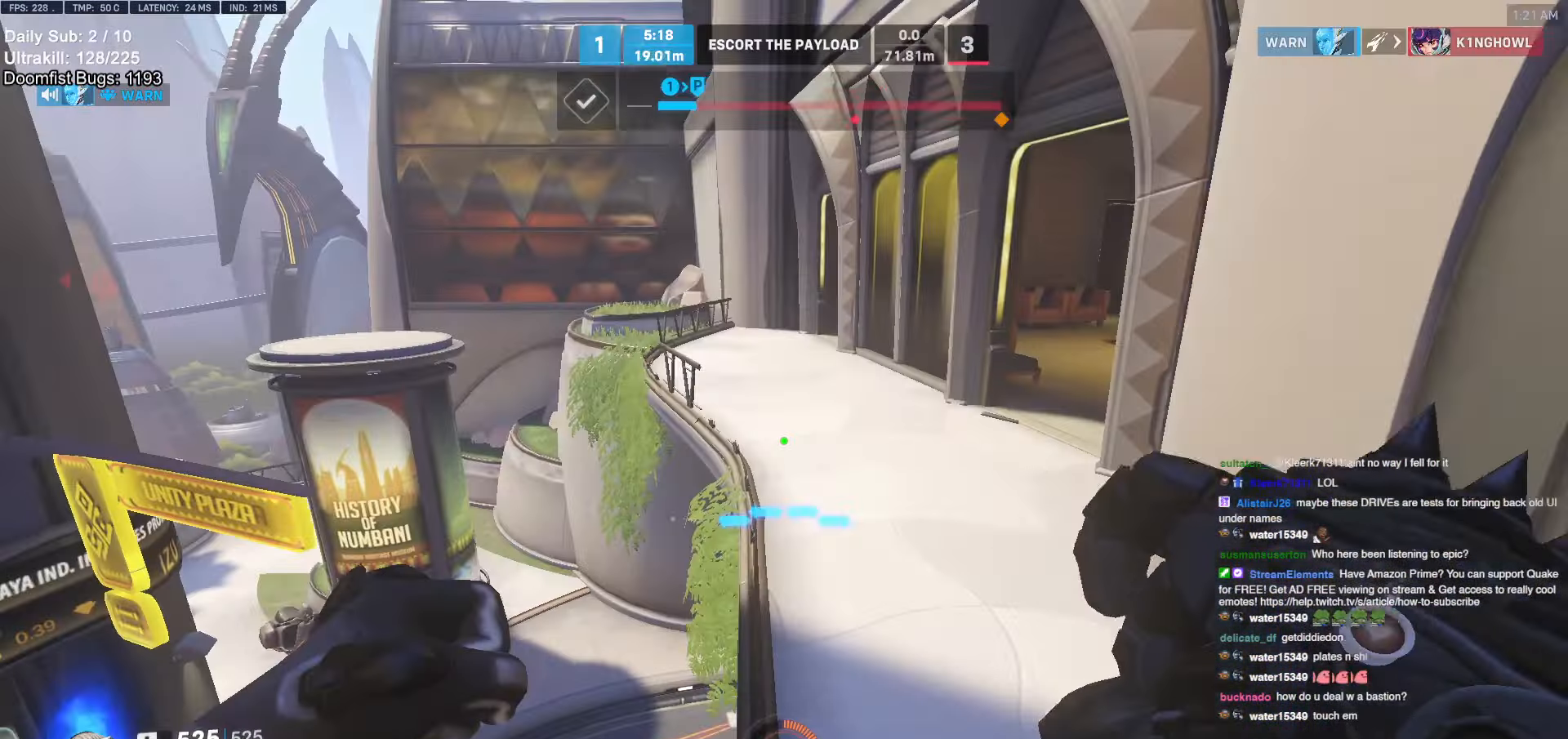
{"keys": ["a", "w"], "mouse": [], "events": [[383, "a", "down"]]}
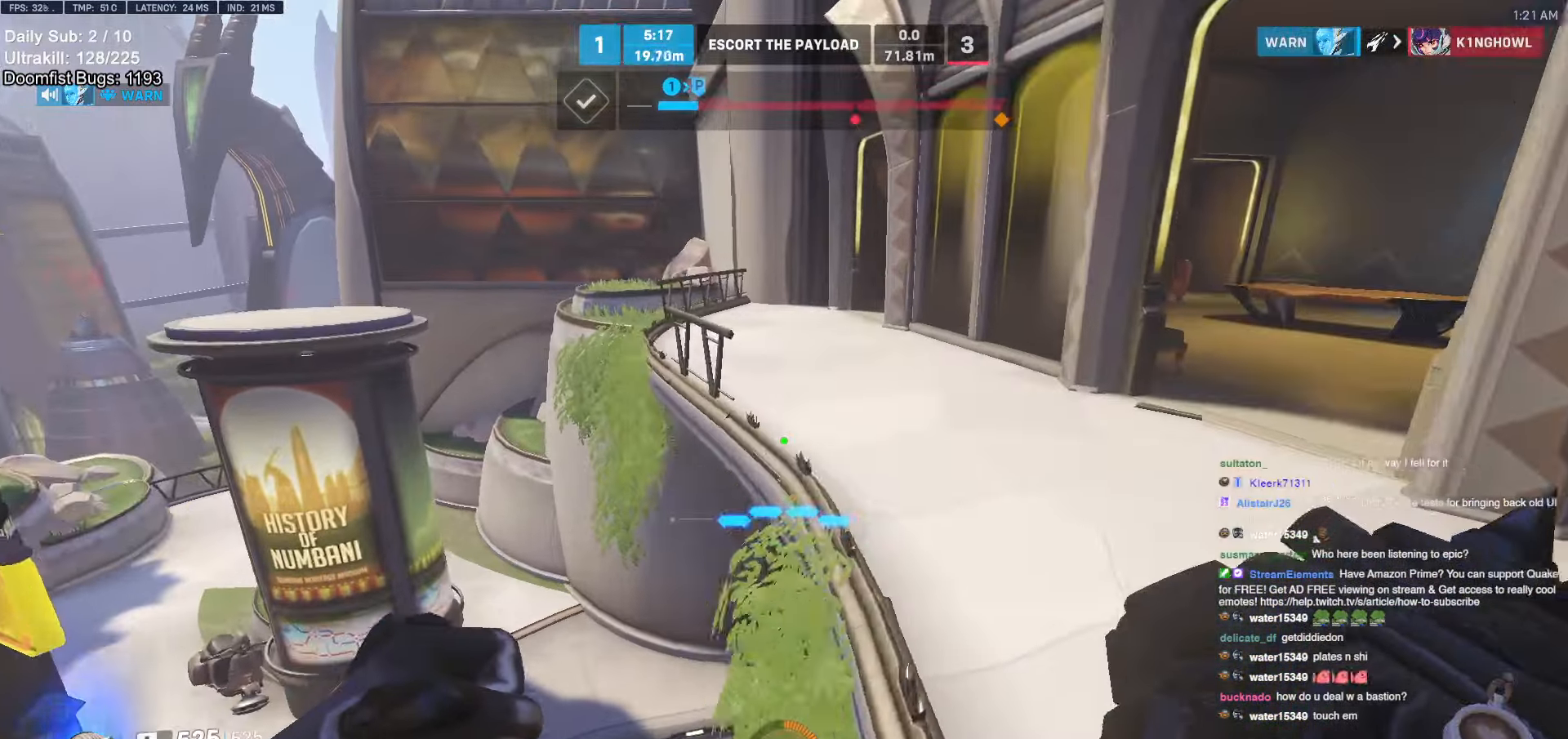
{"keys": ["d", "w"], "mouse": [], "events": [[450, "a", "up"], [500, "d", "down"]]}
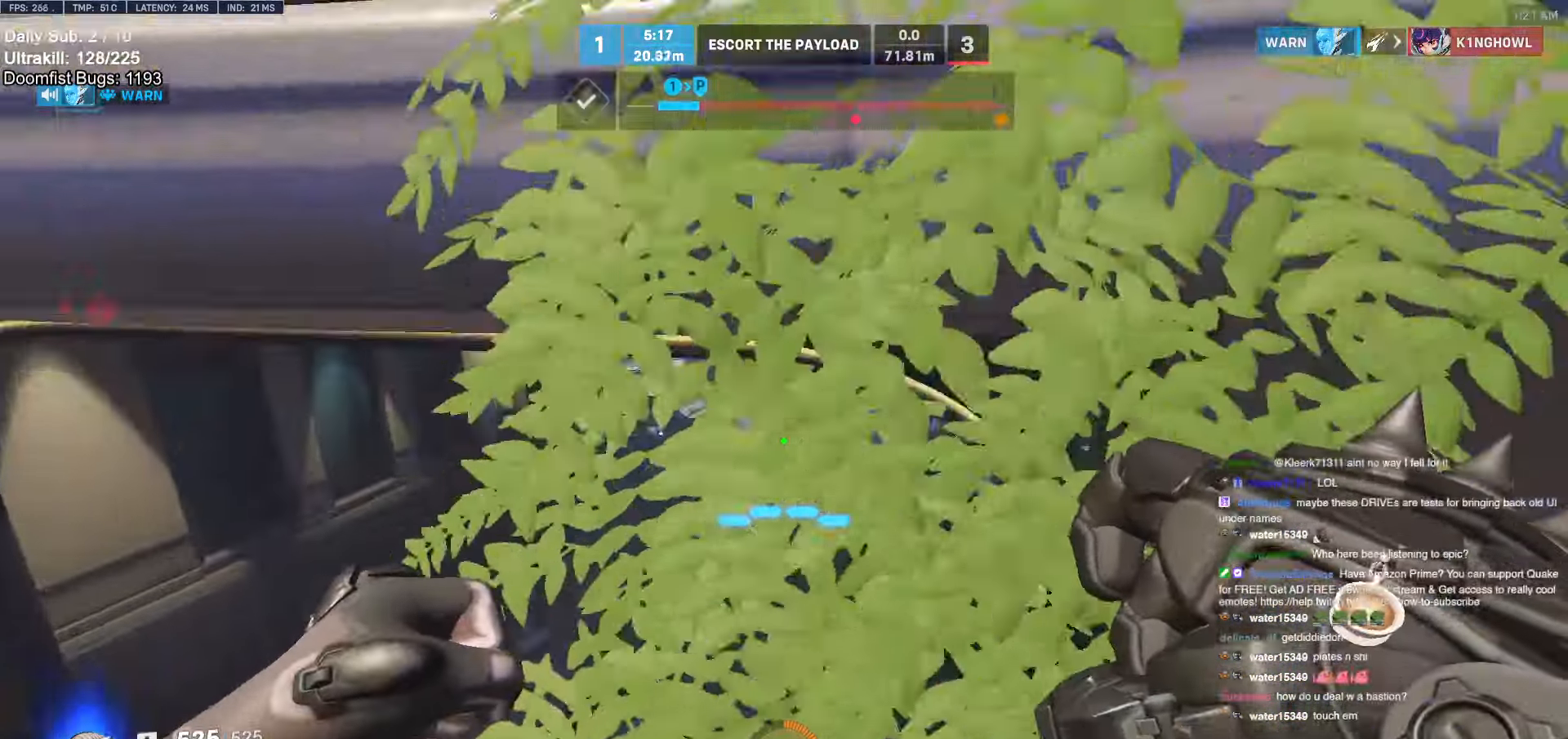
{"keys": ["d"], "mouse": ["left"], "events": [[316, "a", "down"], [316, "d", "up"], [466, "a", "up"], [466, "d", "down"], [466, "mouse_left", "down"], [500, "w", "up"]]}
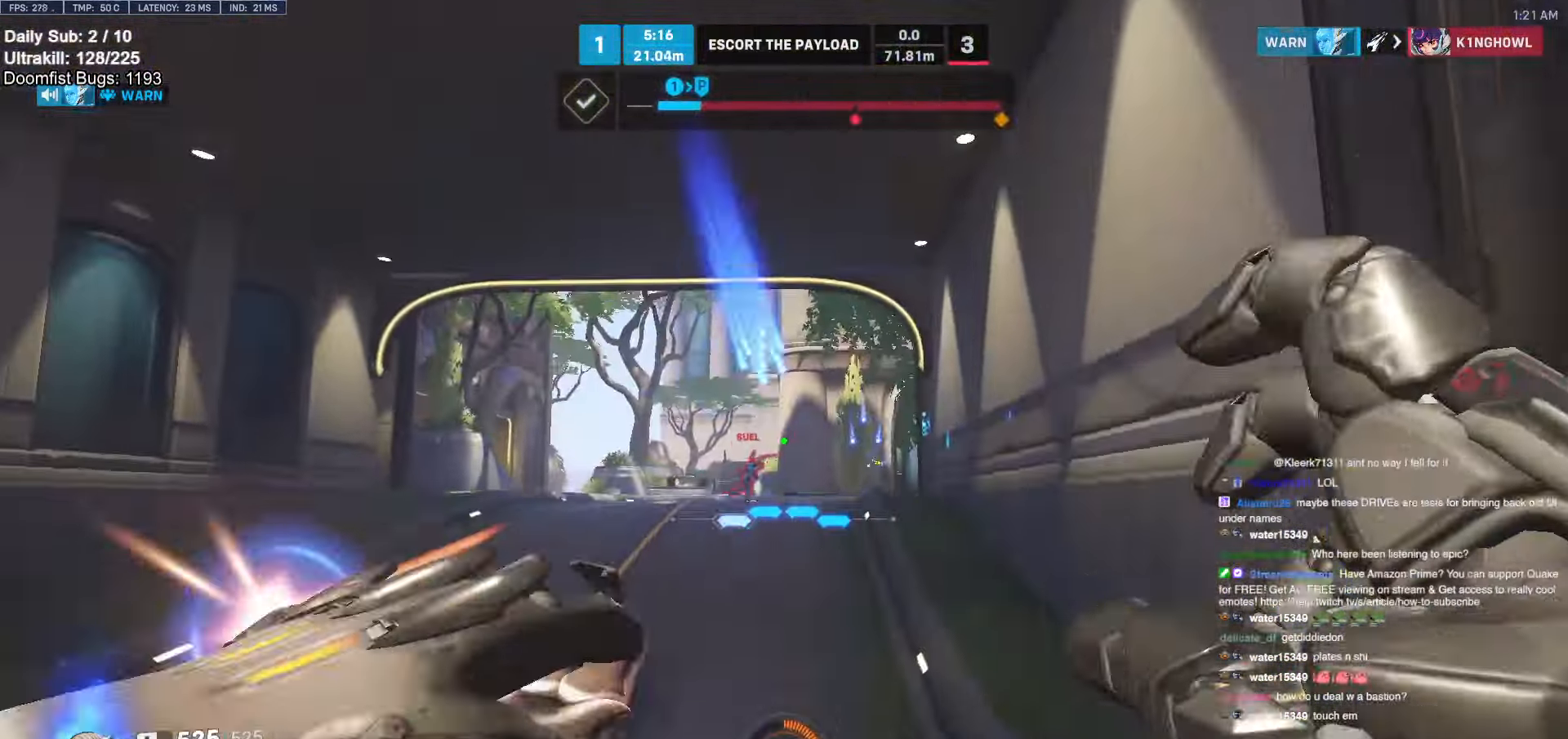
{"keys": ["a", "w"], "mouse": [], "events": [[50, "mouse_left", "up"], [200, "mouse_left", "down"], [283, "space", "down"], [383, "mouse_left", "up"], [383, "space", "up"], [383, "w", "down"], [433, "a", "down"], [433, "d", "up"]]}
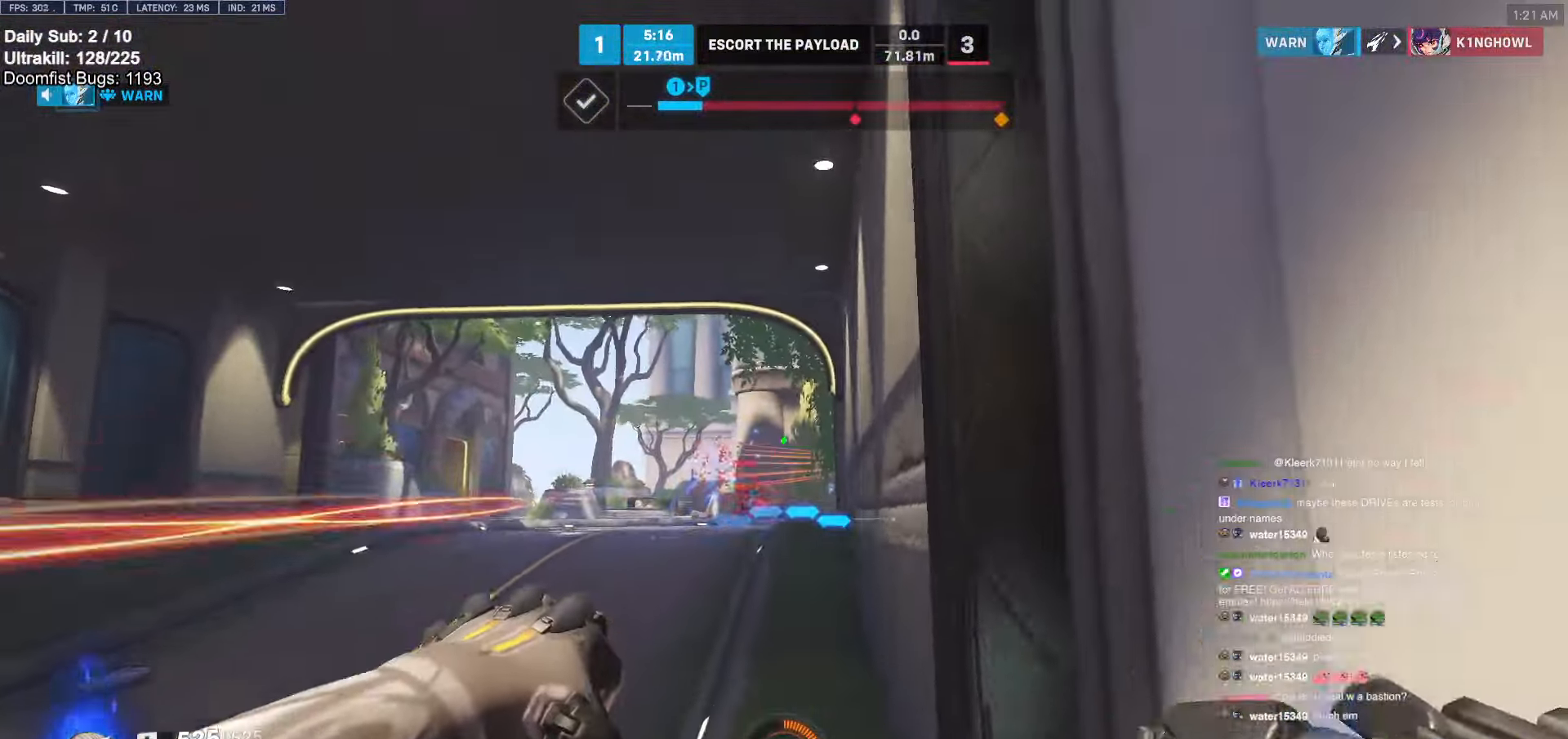
{"keys": ["a", "e", "w"], "mouse": [], "events": [[116, "mouse_left", "down"], [250, "mouse_left", "up"], [483, "e", "down"]]}
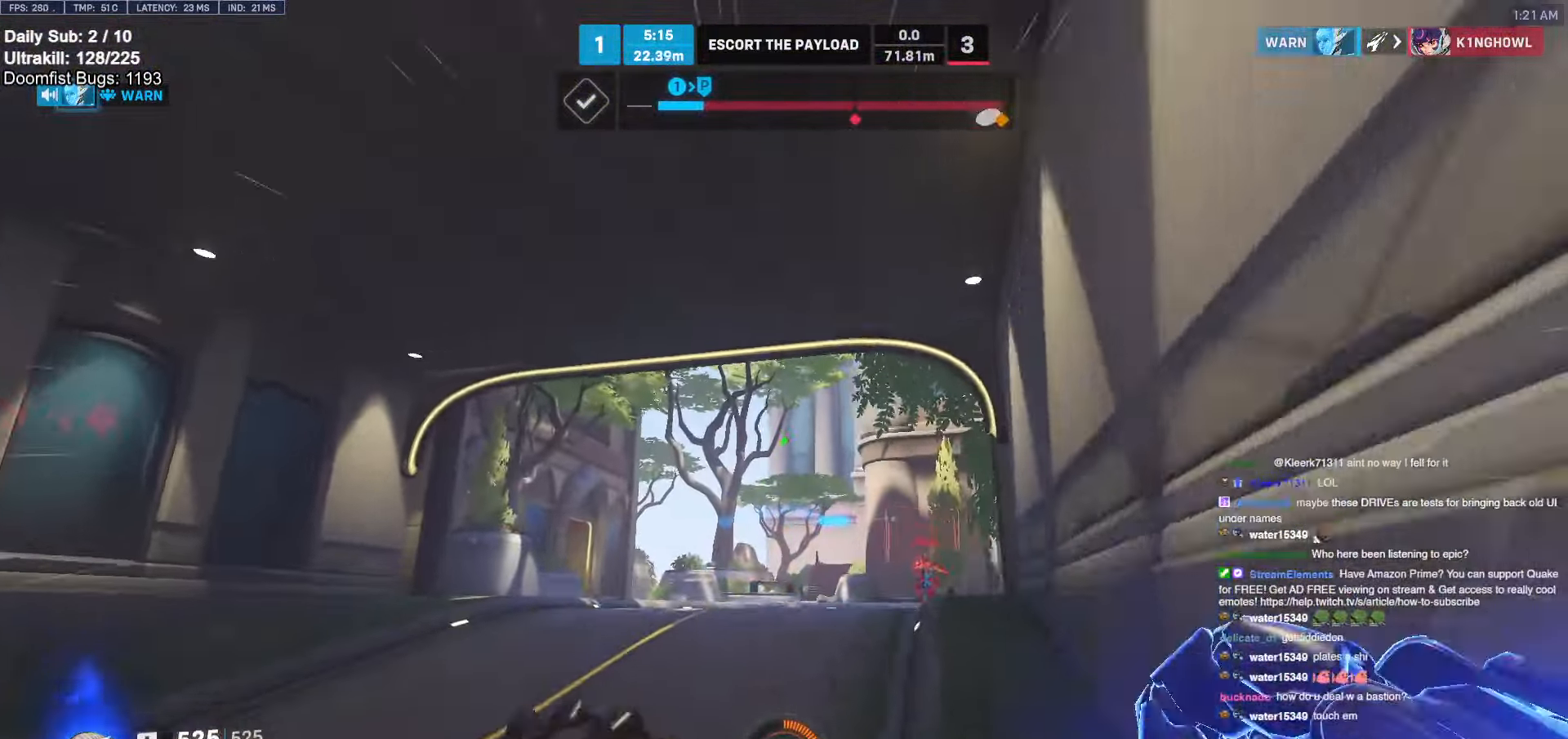
{"keys": ["a"], "mouse": [], "events": [[33, "a", "up"], [183, "a", "down"], [183, "e", "up"], [316, "w", "up"], [416, "w", "down"], [500, "w", "up"]]}
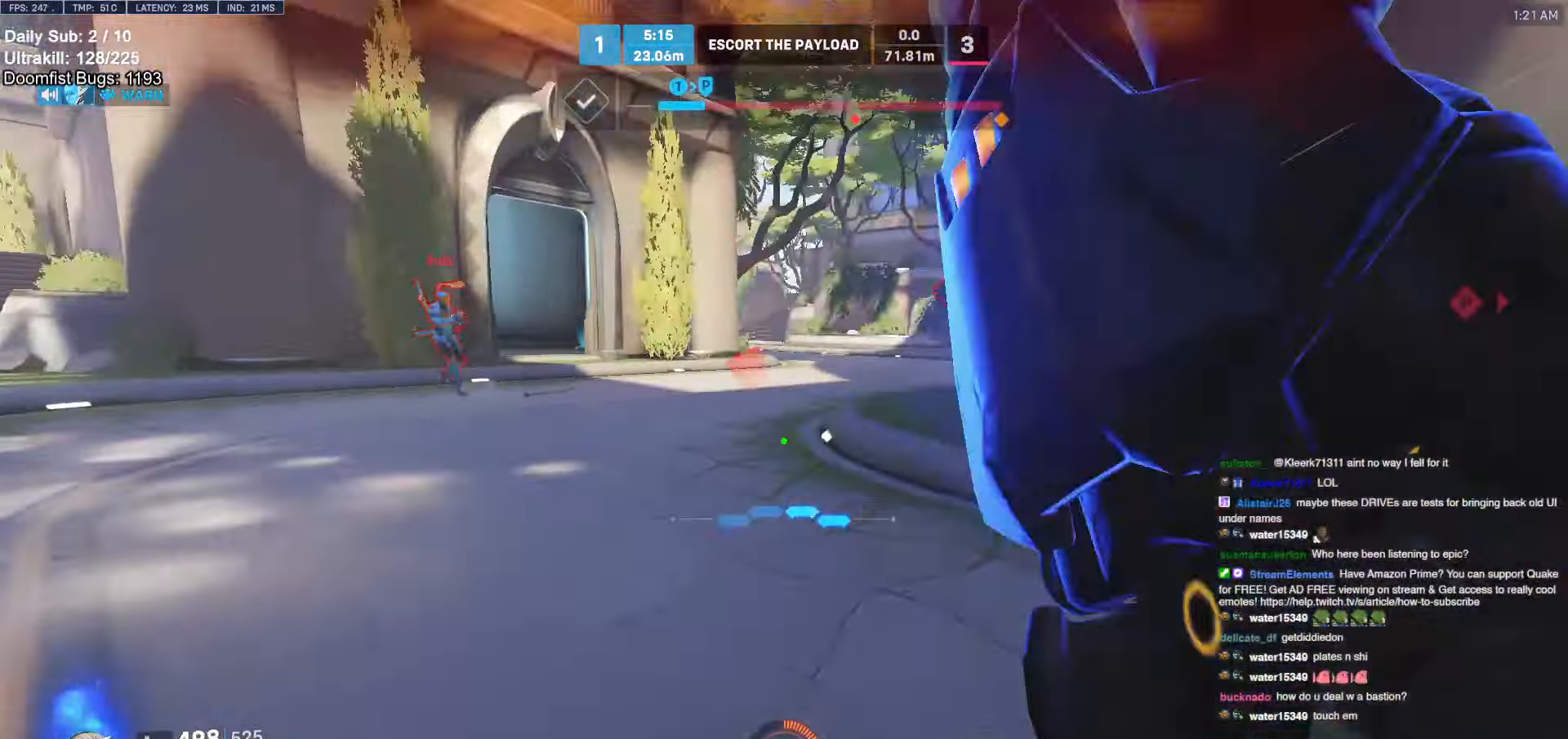
{"keys": ["d"], "mouse": ["right"], "events": [[100, "s", "down"], [250, "a", "up"], [250, "d", "down"], [250, "space", "down"], [333, "mouse_left", "down"], [333, "space", "up"], [383, "mouse_right", "down"], [383, "s", "up"], [483, "mouse_left", "up"]]}
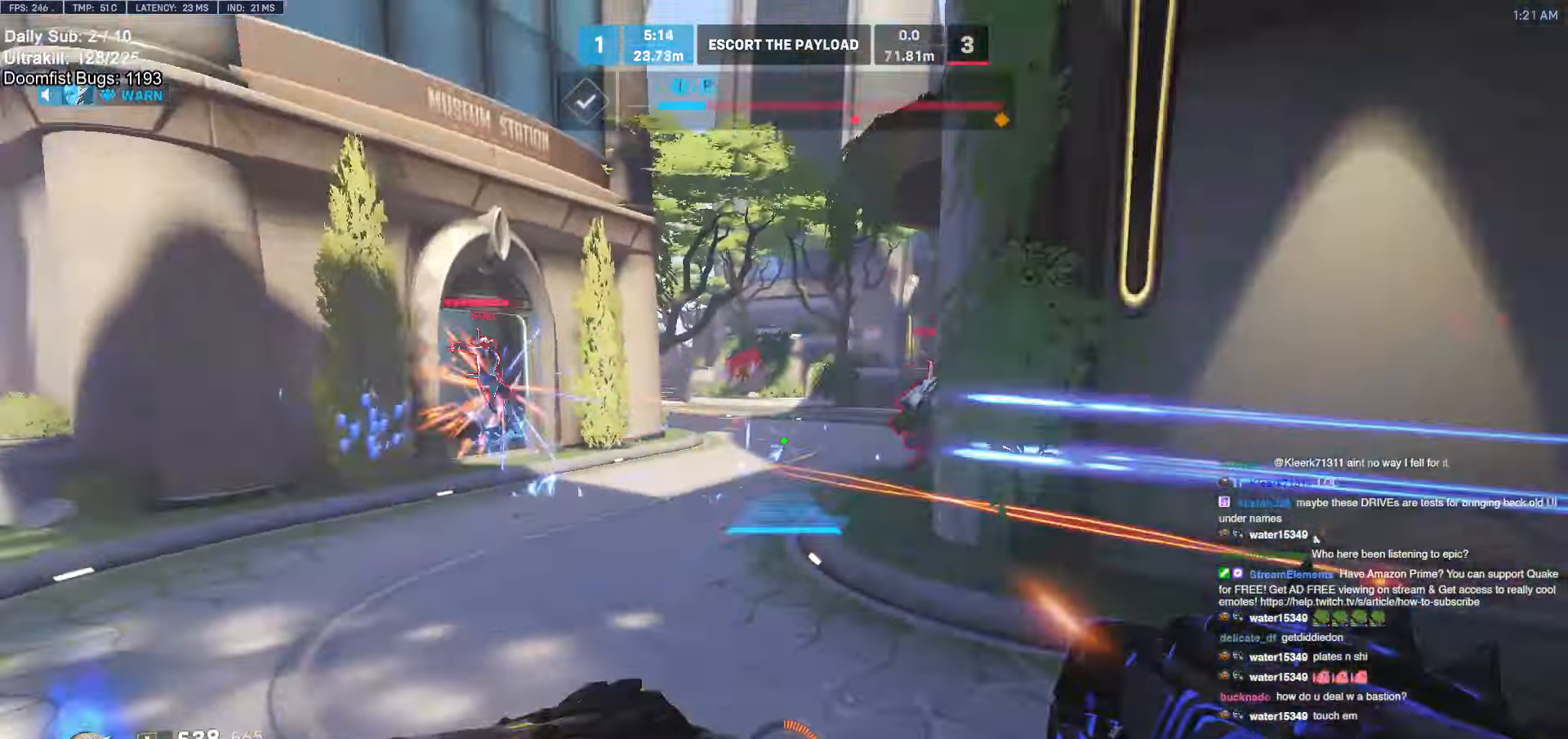
{"keys": ["d"], "mouse": [], "events": [[66, "w", "down"], [116, "d", "up"], [116, "mouse_right", "up"], [116, "space", "down"], [366, "space", "up"], [400, "d", "down"], [483, "w", "up"]]}
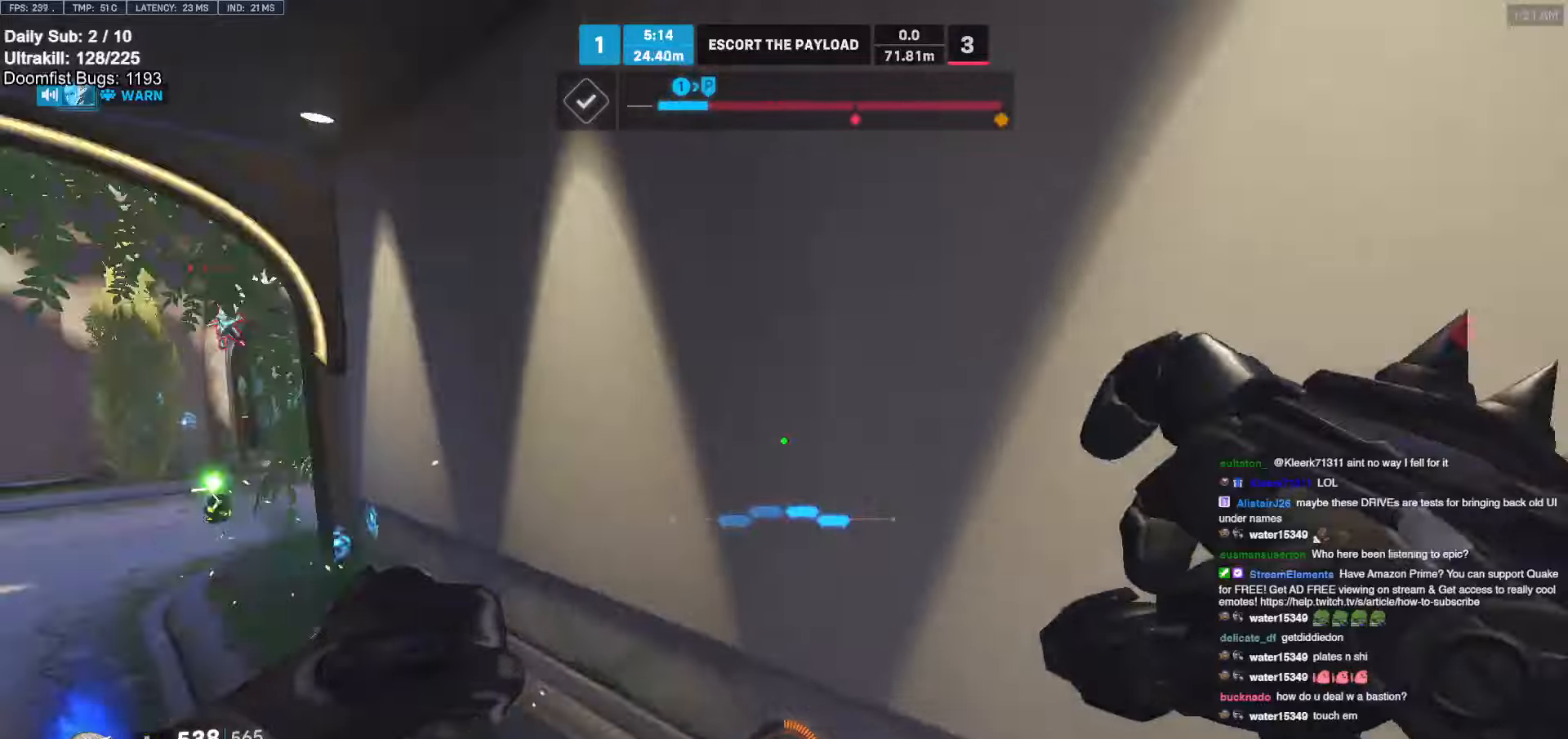
{"keys": ["d", "s"], "mouse": [], "events": [[33, "mouse_left", "down"], [133, "mouse_left", "up"], [133, "s", "down"], [183, "d", "up"], [316, "mouse_left", "down"], [416, "mouse_left", "up"], [466, "d", "down"]]}
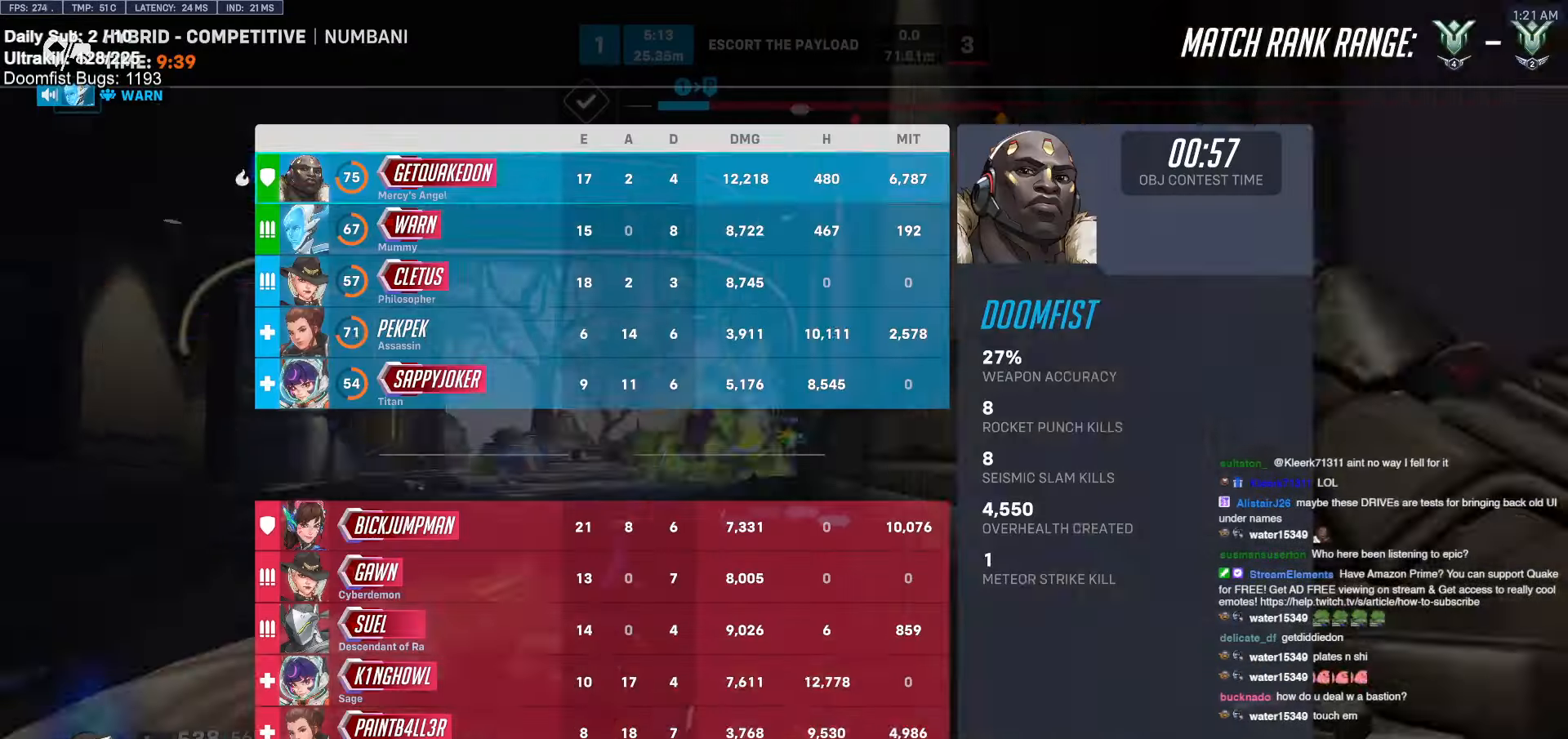
{"keys": ["d", "s"], "mouse": [], "events": []}
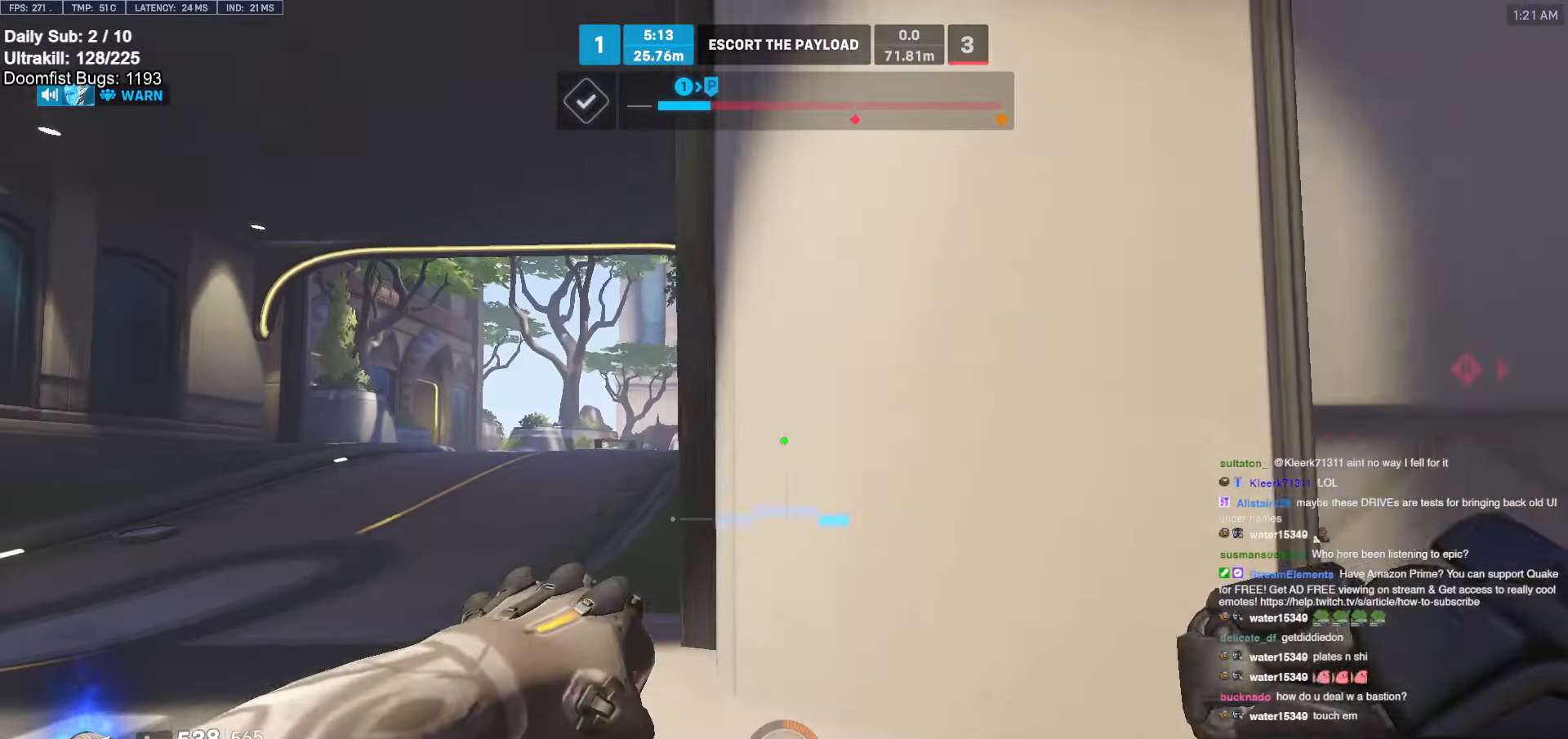
{"keys": ["a", "w"], "mouse": [], "events": [[66, "a", "down"], [66, "d", "up"], [216, "s", "up"], [400, "w", "down"]]}
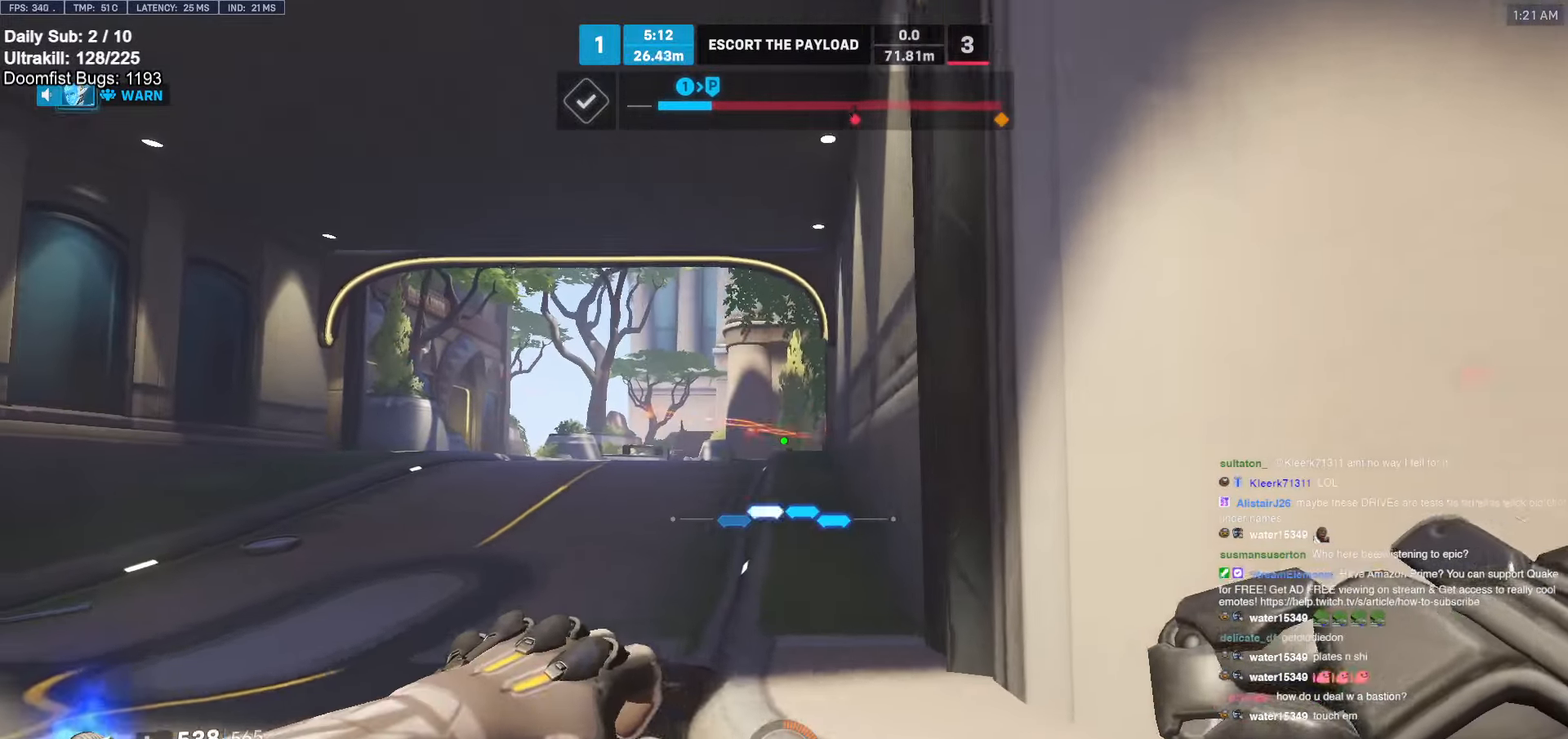
{"keys": ["d"], "mouse": ["left"], "events": [[83, "a", "up"], [266, "d", "down"], [366, "w", "up"], [500, "mouse_left", "down"]]}
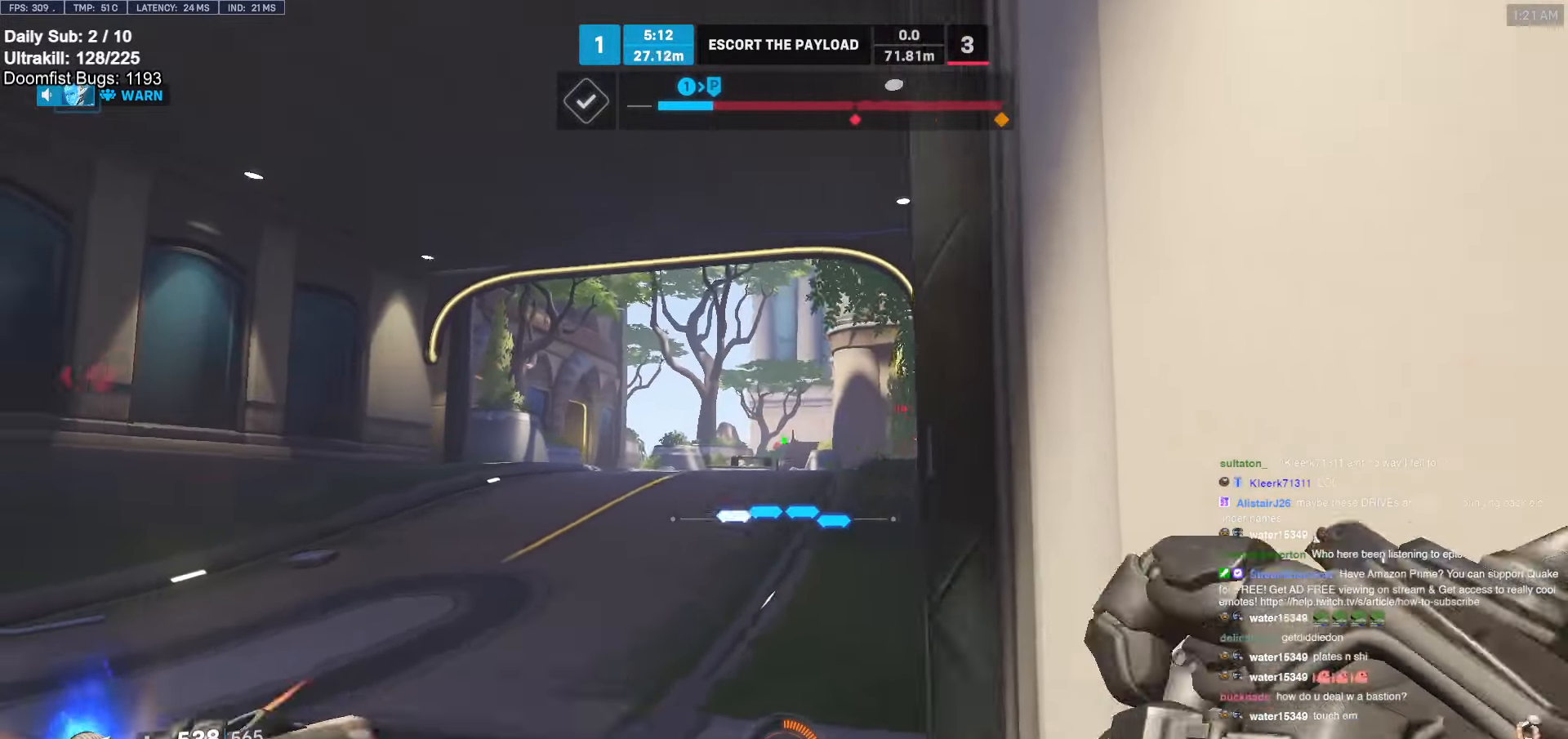
{"keys": ["d", "s"], "mouse": [], "events": [[50, "s", "down"], [50, "space", "down"], [150, "mouse_left", "up"], [150, "space", "up"], [283, "s", "up"], [383, "s", "down"]]}
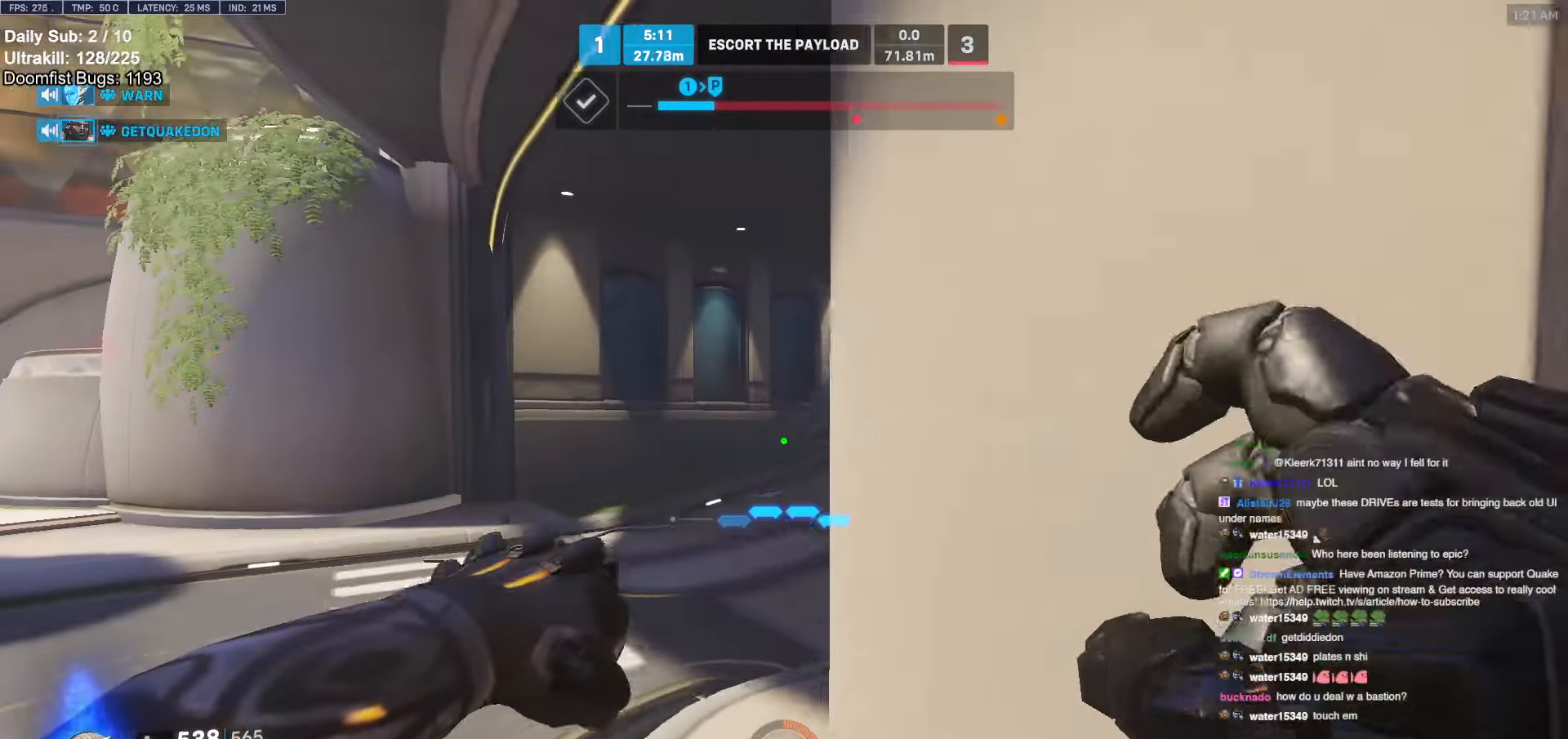
{"keys": ["w"], "mouse": [], "events": [[66, "d", "up"], [116, "d", "down"], [166, "s", "up"], [300, "space", "down"], [300, "w", "down"], [350, "d", "up"], [400, "space", "up"]]}
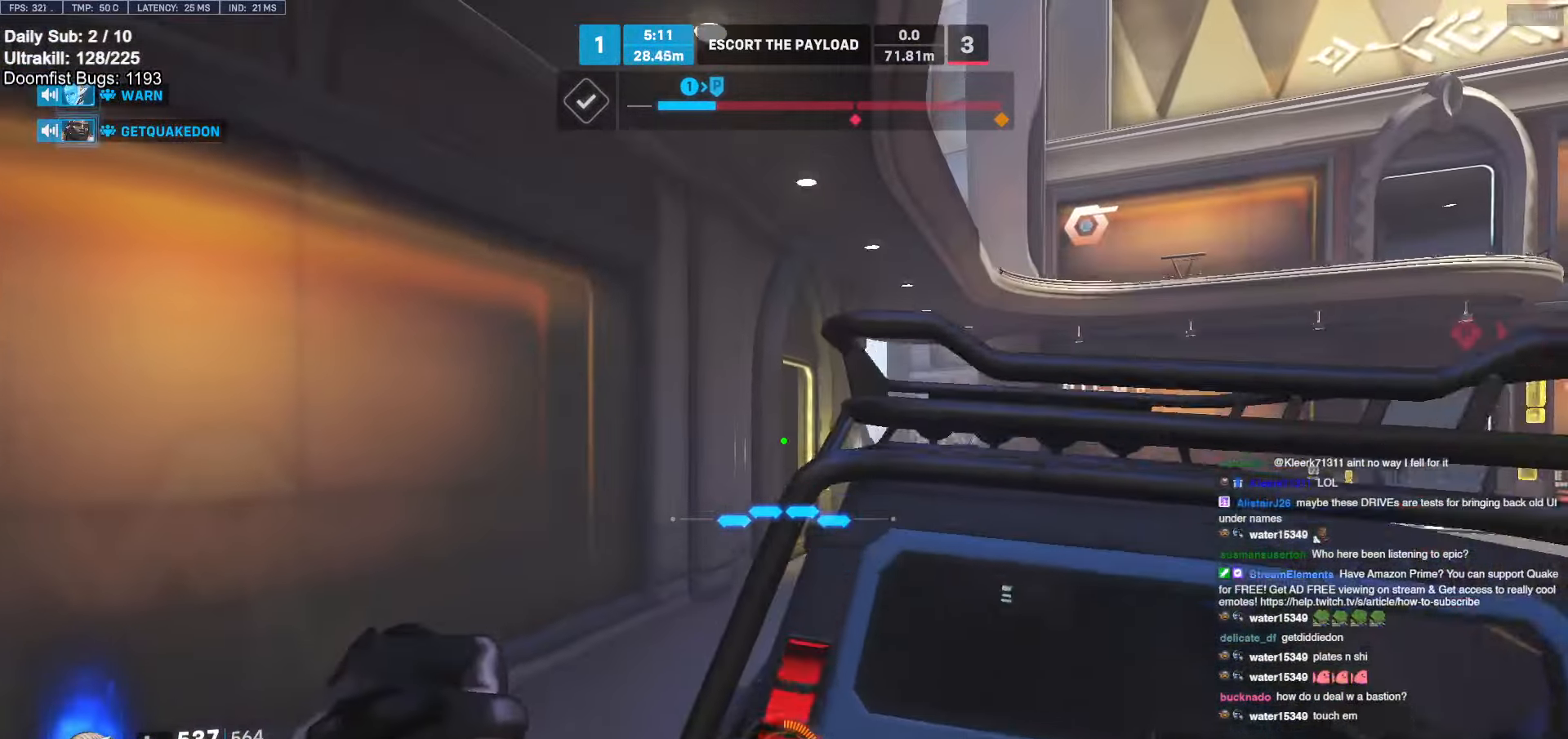
{"keys": ["a", "w"], "mouse": [], "events": [[216, "a", "down"]]}
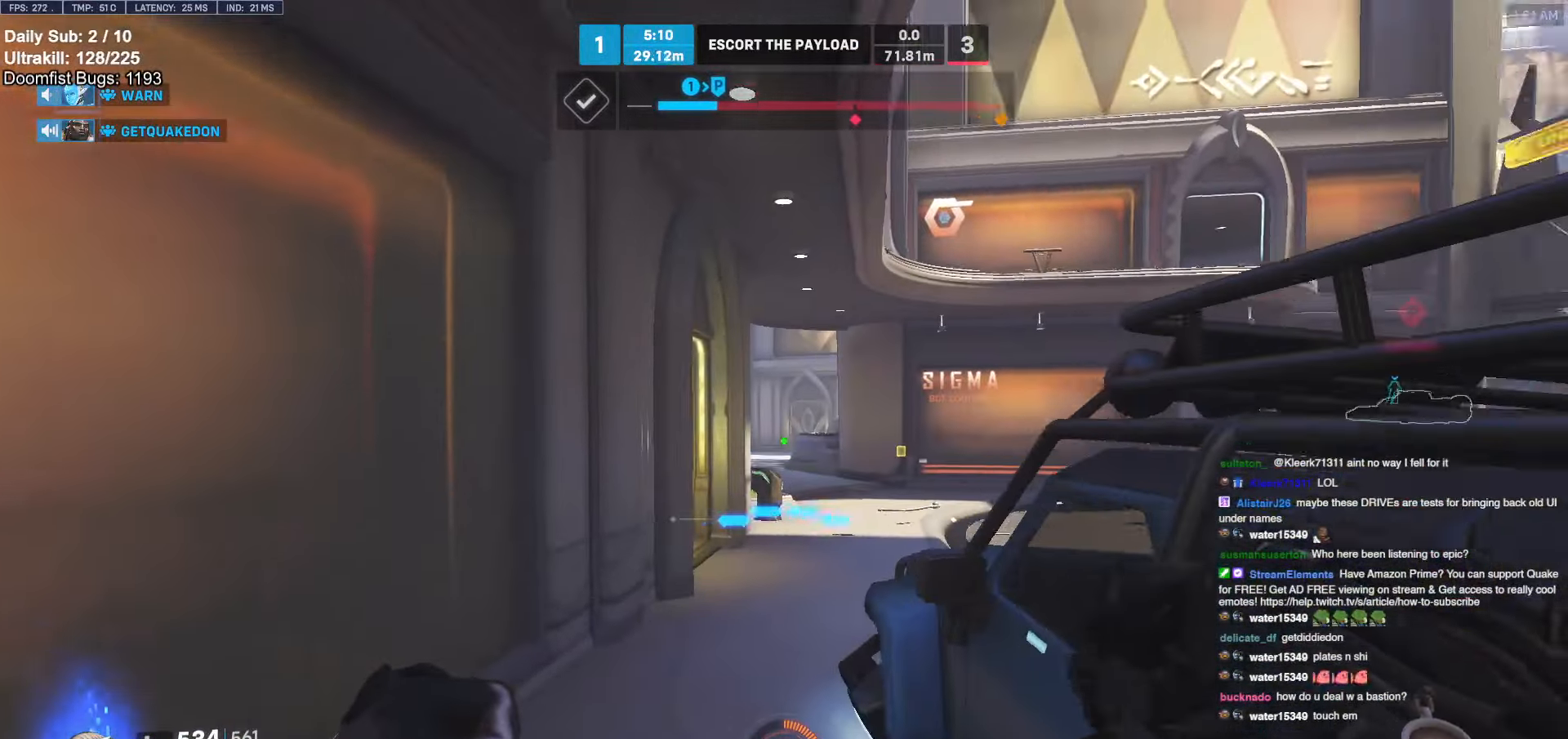
{"keys": ["a", "w"], "mouse": [], "events": [[150, "a", "up"], [333, "a", "down"]]}
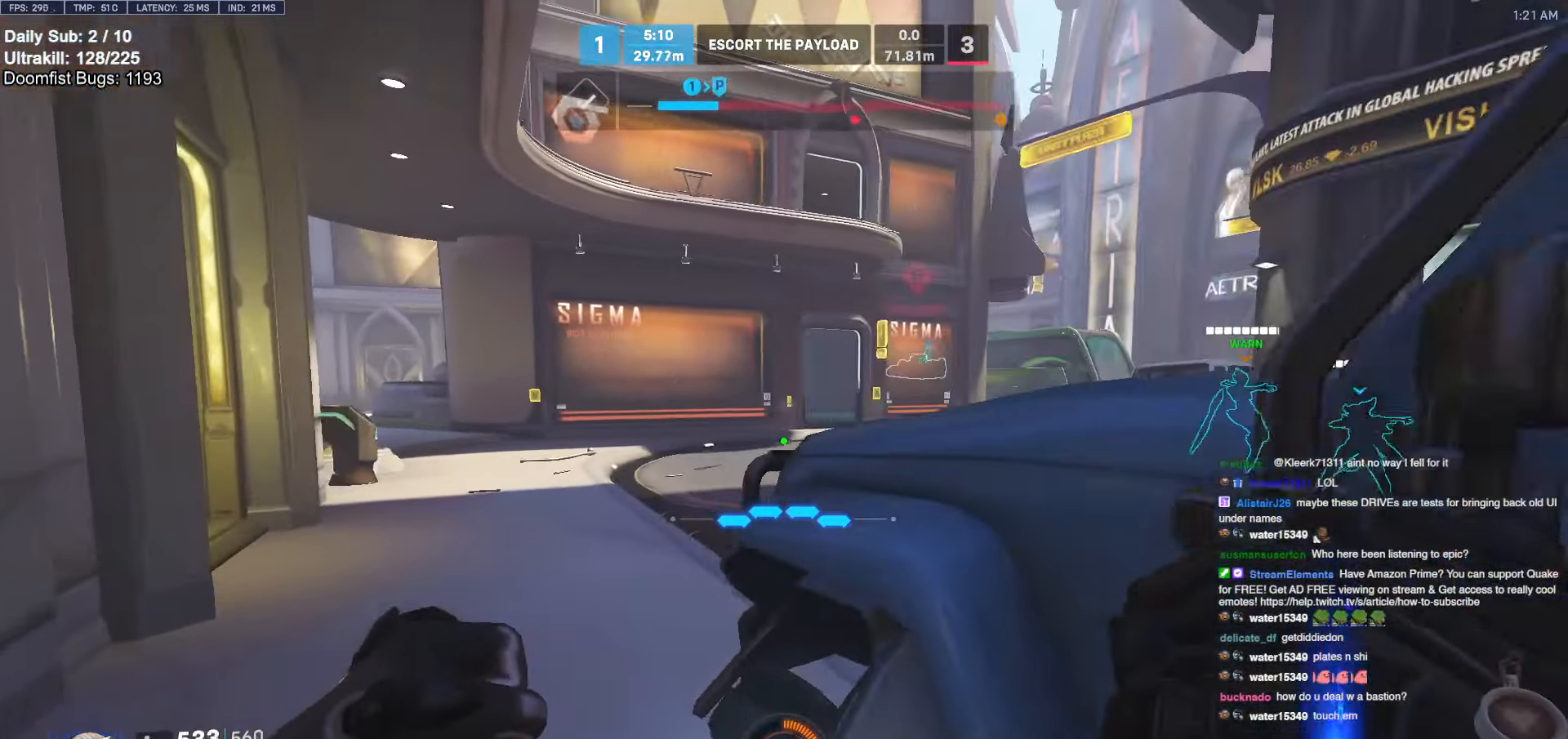
{"keys": ["w"], "mouse": [], "events": [[66, "a", "up"], [166, "space", "down"], [300, "space", "up"]]}
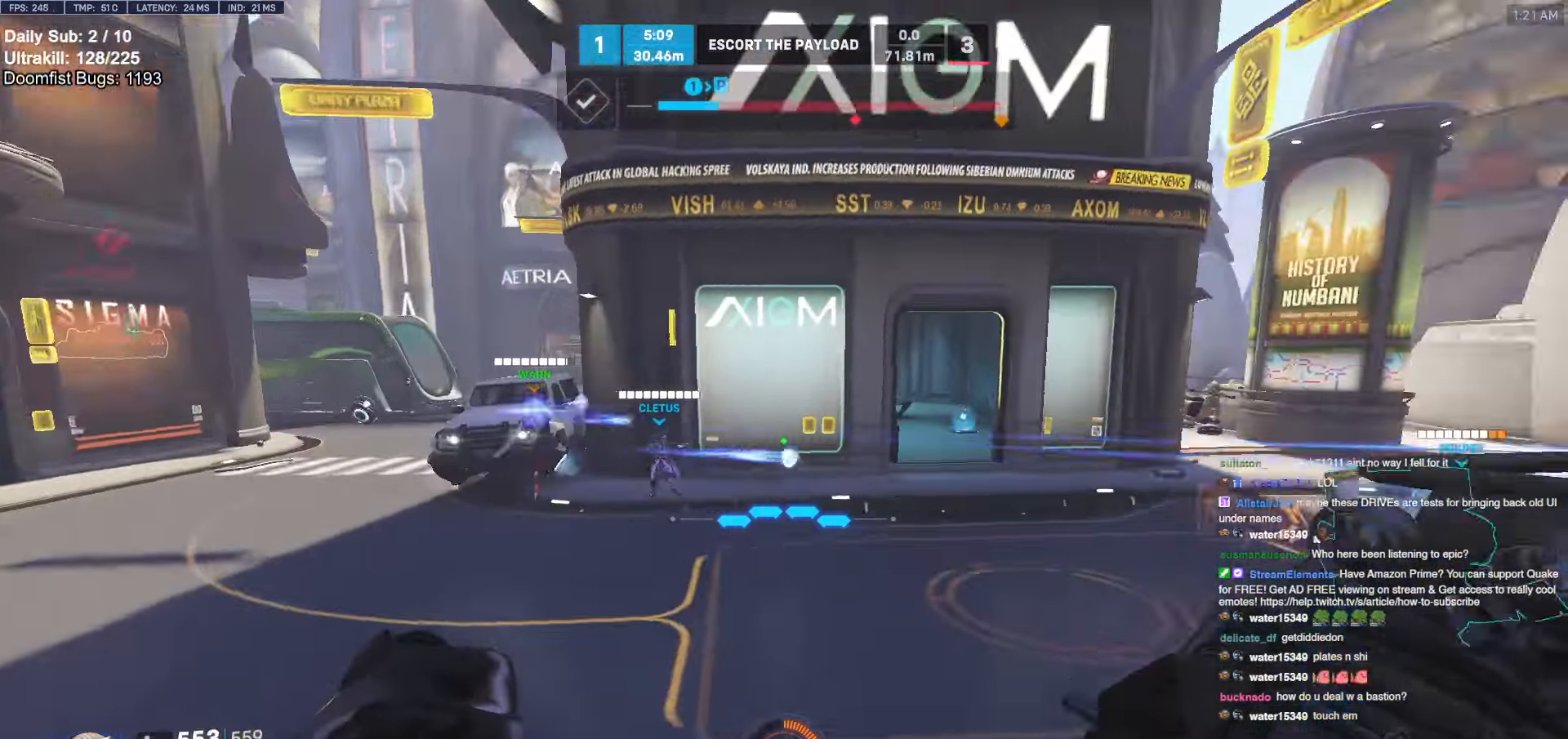
{"keys": ["w"], "mouse": [], "events": [[33, "a", "down"], [466, "a", "up"]]}